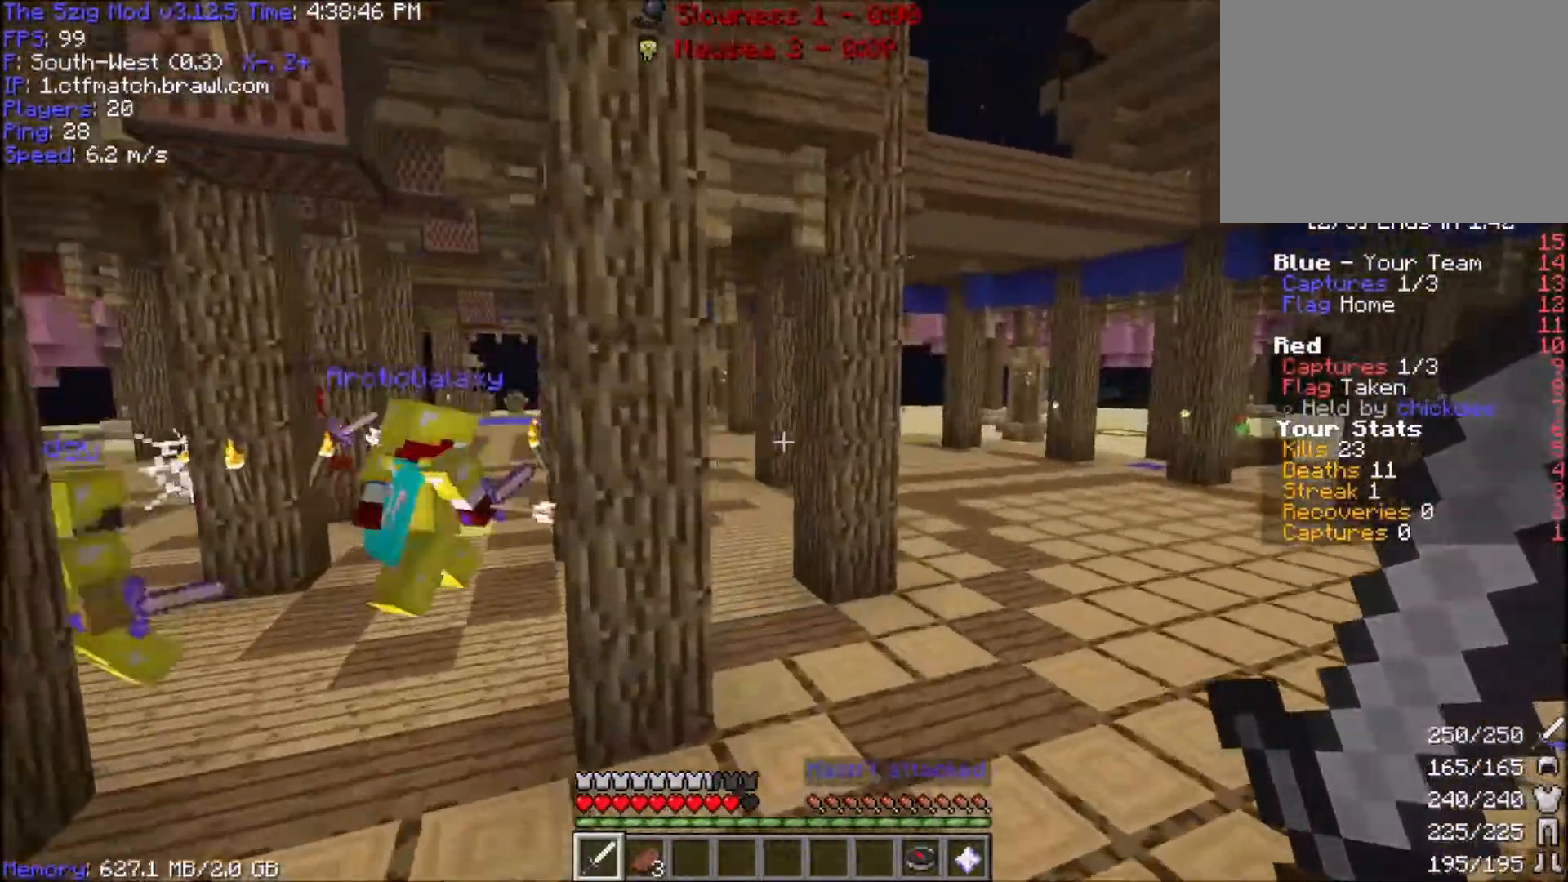
Gameplay with keyboard and mouse; each line is a JSON object with the keys and mouse buttons held at the frame after it. "events" lists presses ("down") and releases ("up") of "a", "d", "s", "space", "w", "mouse_left" and "mouse_right" between this image and that frame as [ms after this image, input, new state], when the widget could be followed in between. "mouse_left", "mouse_right" = the "left", "right" buttons of the "mouse" list. No other keys are recorded. Fast repeated clicks can show as one long hold. Mouse movement is not recorded.
{"keys": ["d", "space", "w"], "mouse": [], "events": []}
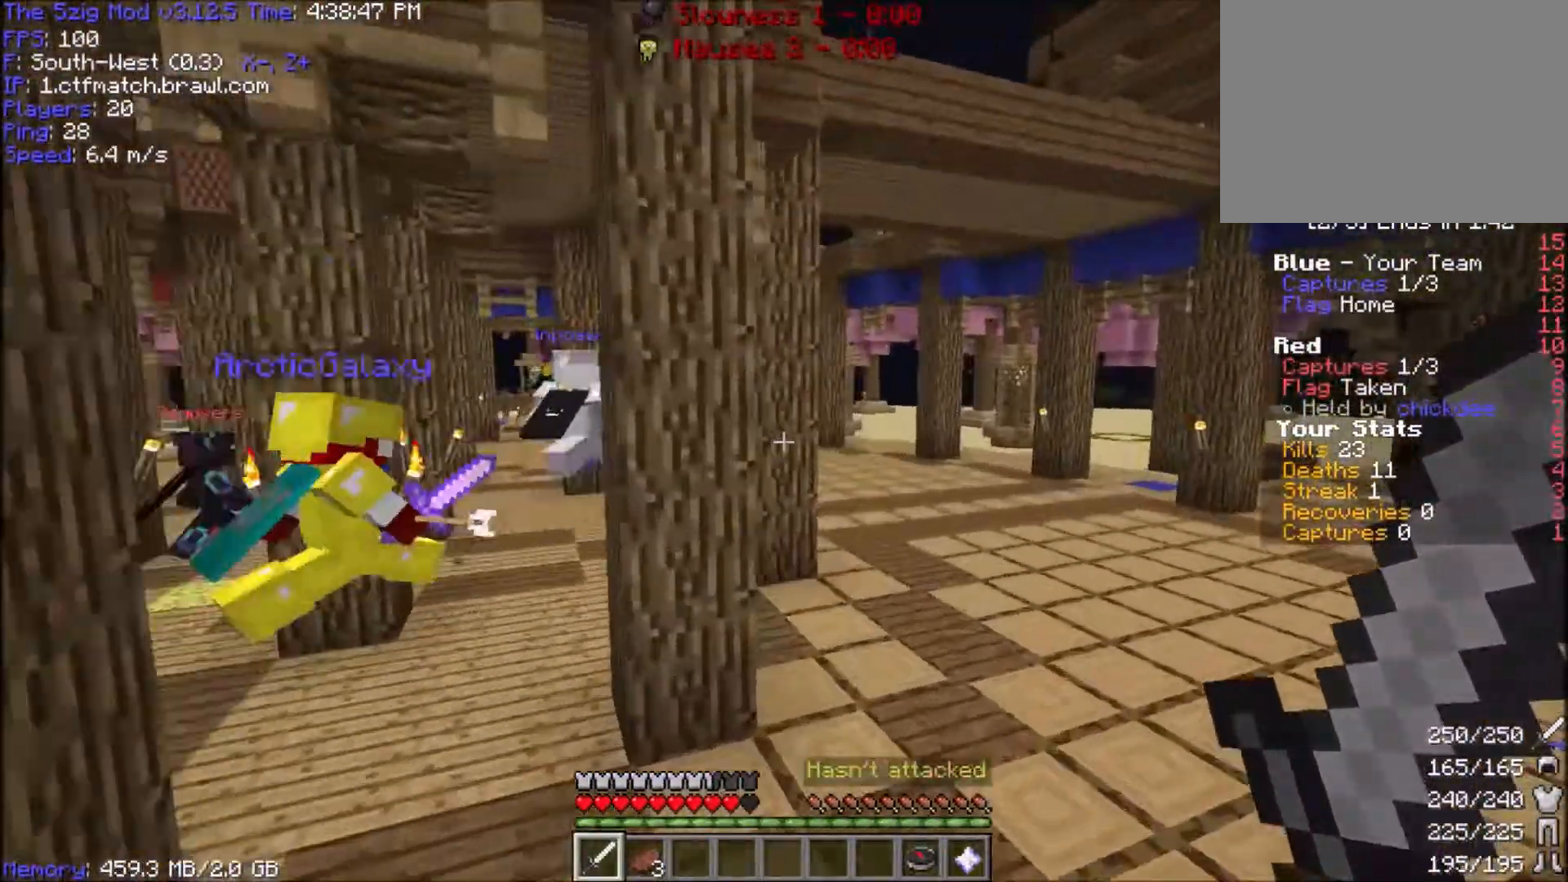
{"keys": ["d", "space", "w"], "mouse": [], "events": [[100, "d", "up"], [434, "d", "down"]]}
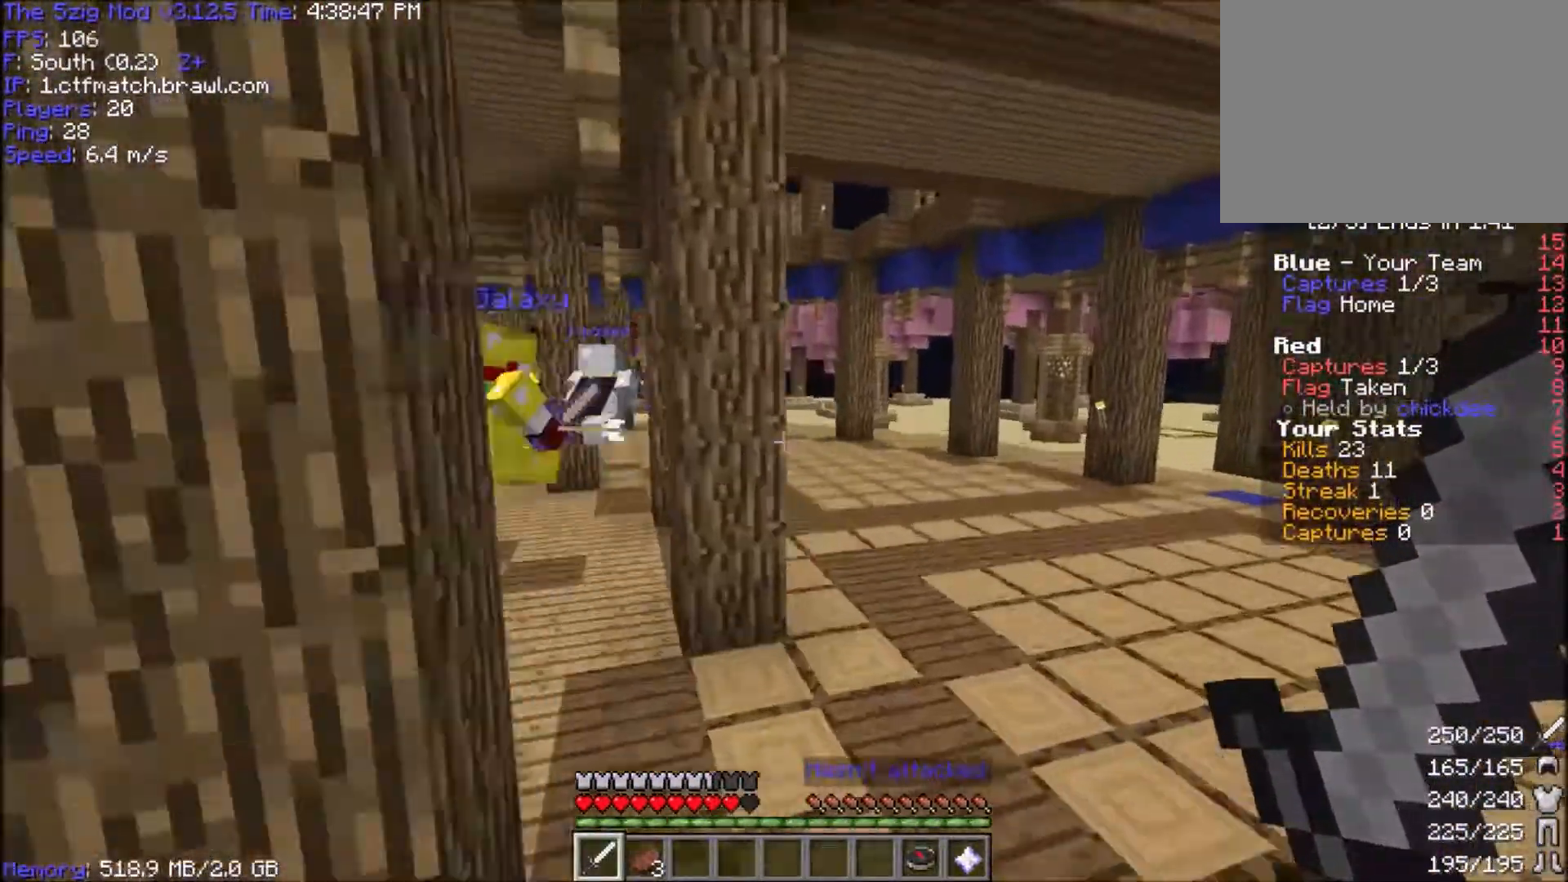
{"keys": ["space", "w"], "mouse": [], "events": [[333, "d", "up"]]}
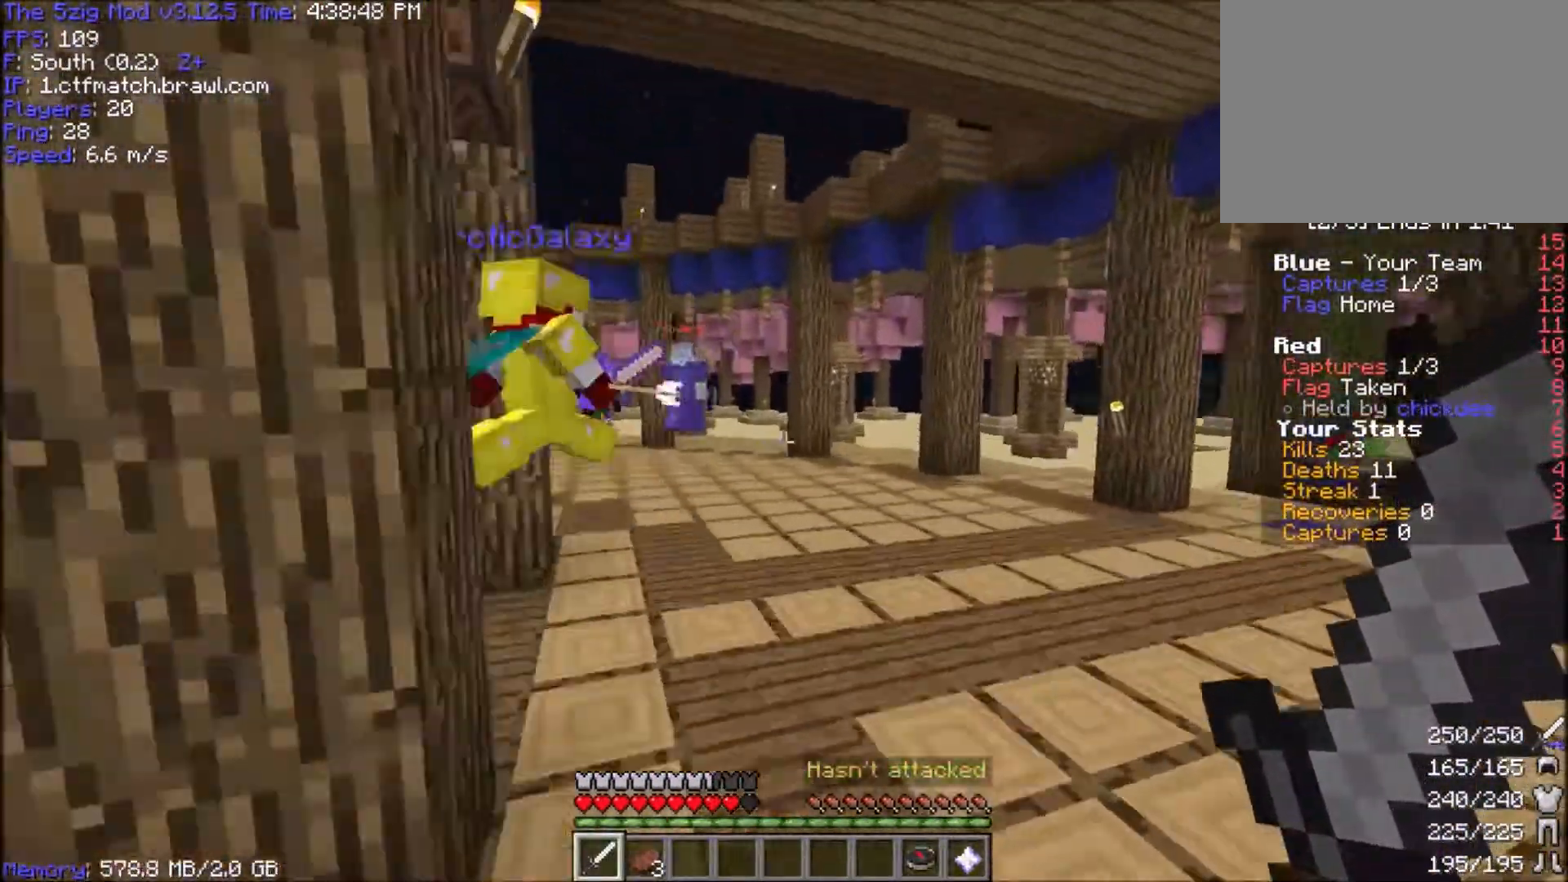
{"keys": ["space", "w"], "mouse": [], "events": []}
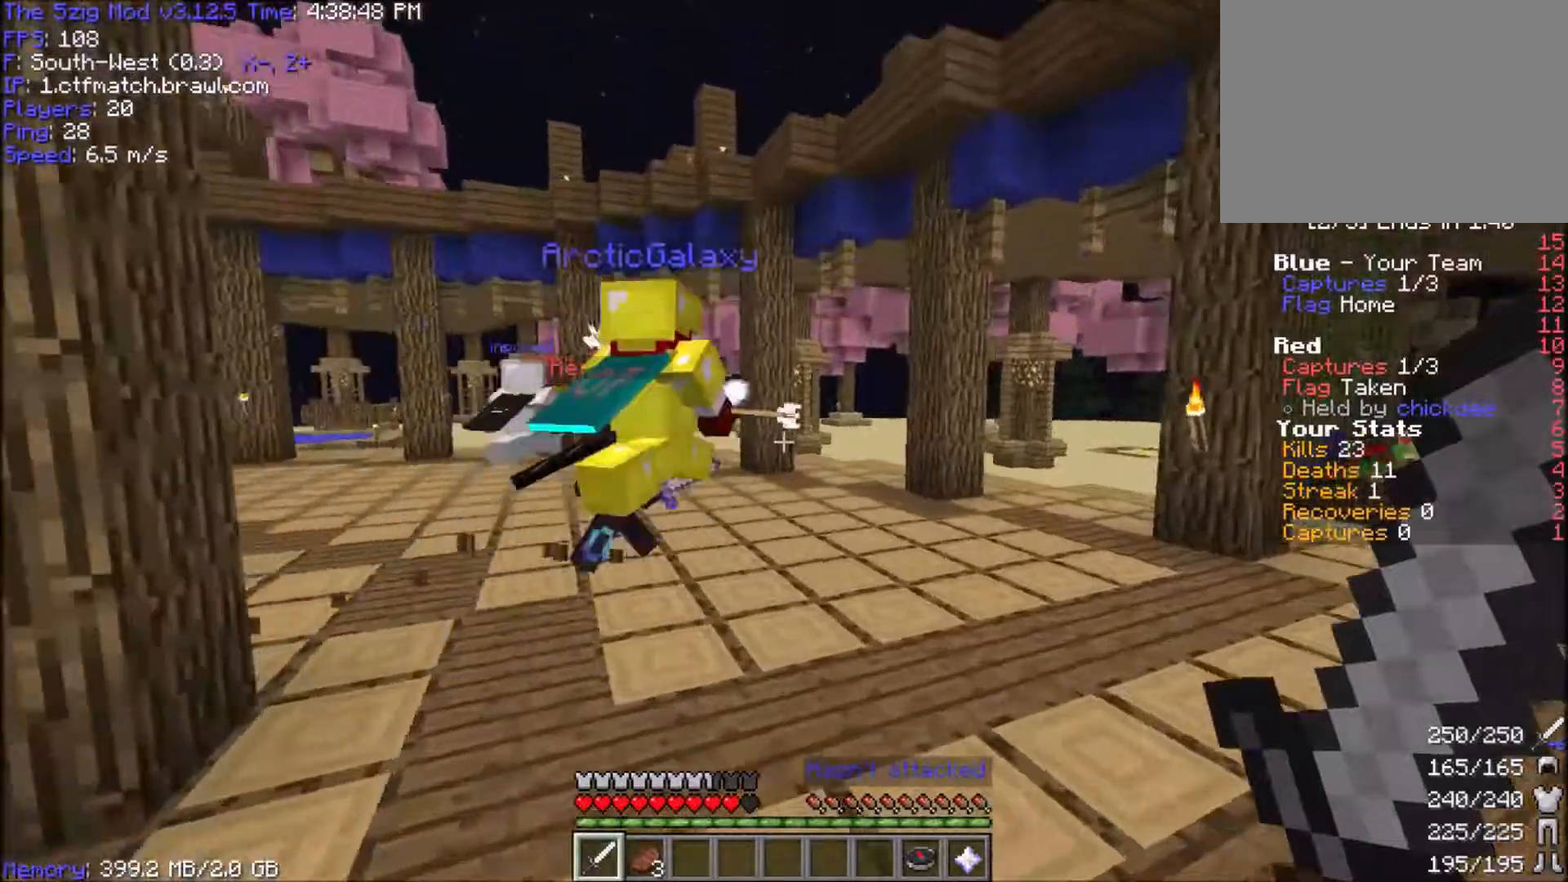
{"keys": ["space", "w"], "mouse": [], "events": []}
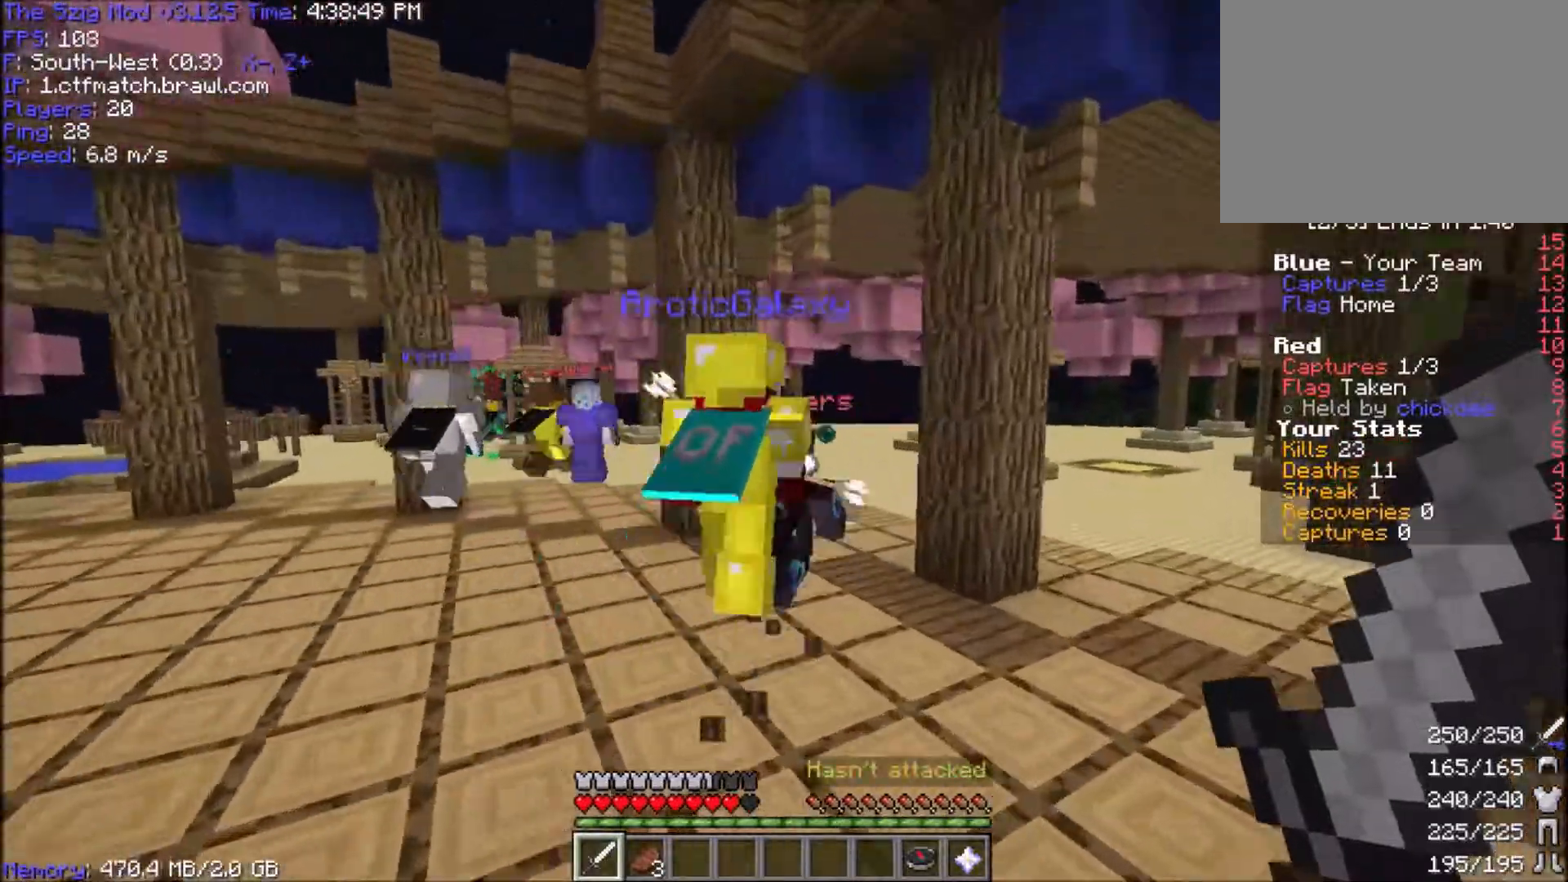
{"keys": ["space", "w"], "mouse": [], "events": []}
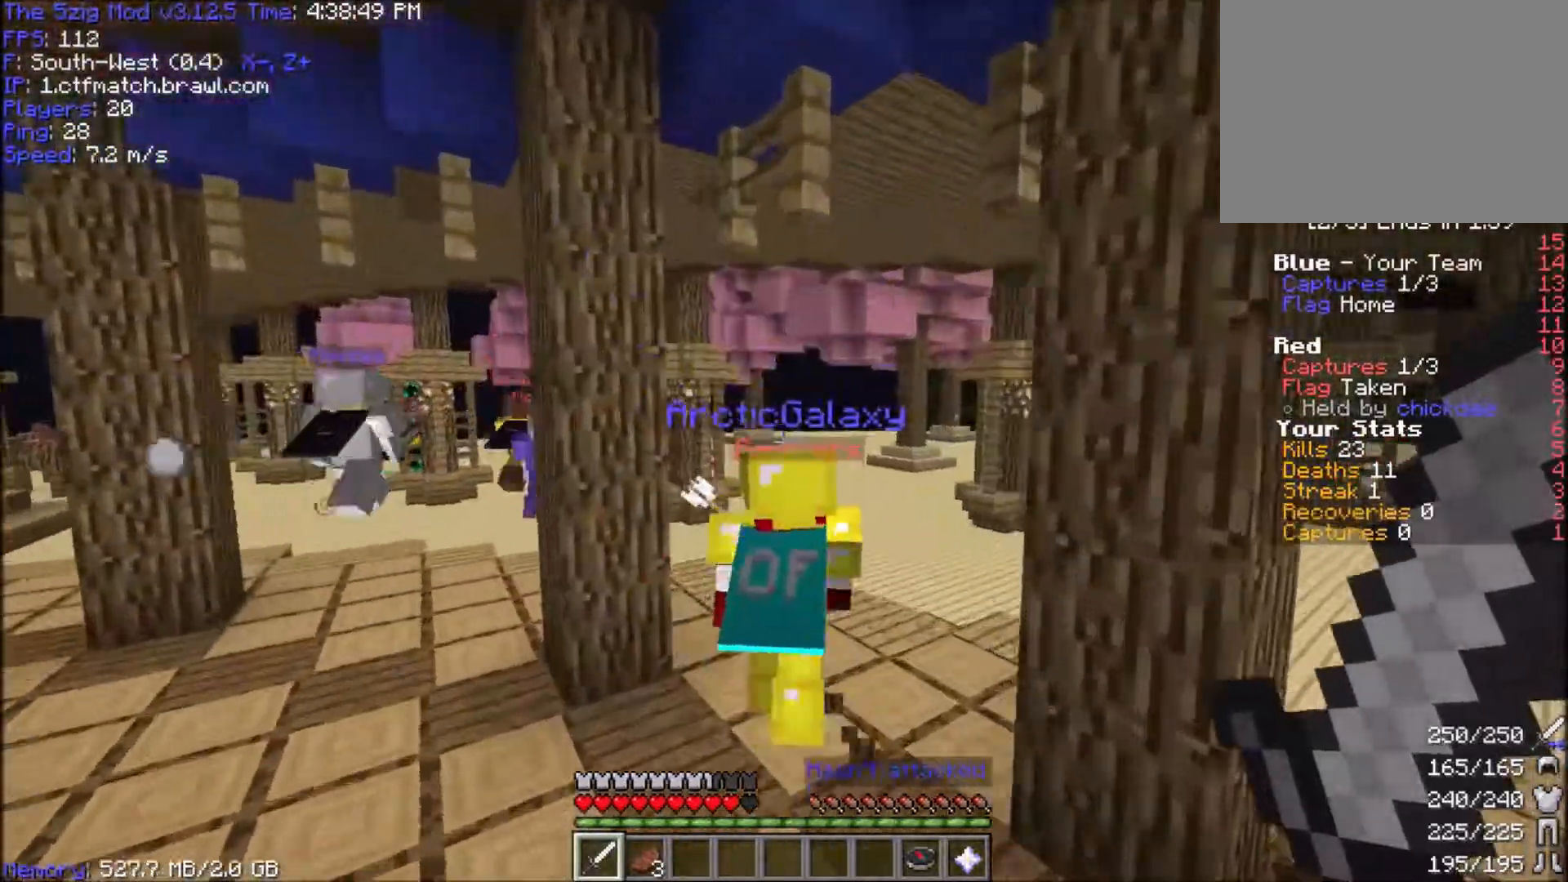
{"keys": ["space", "w"], "mouse": [], "events": [[166, "d", "down"], [300, "d", "up"]]}
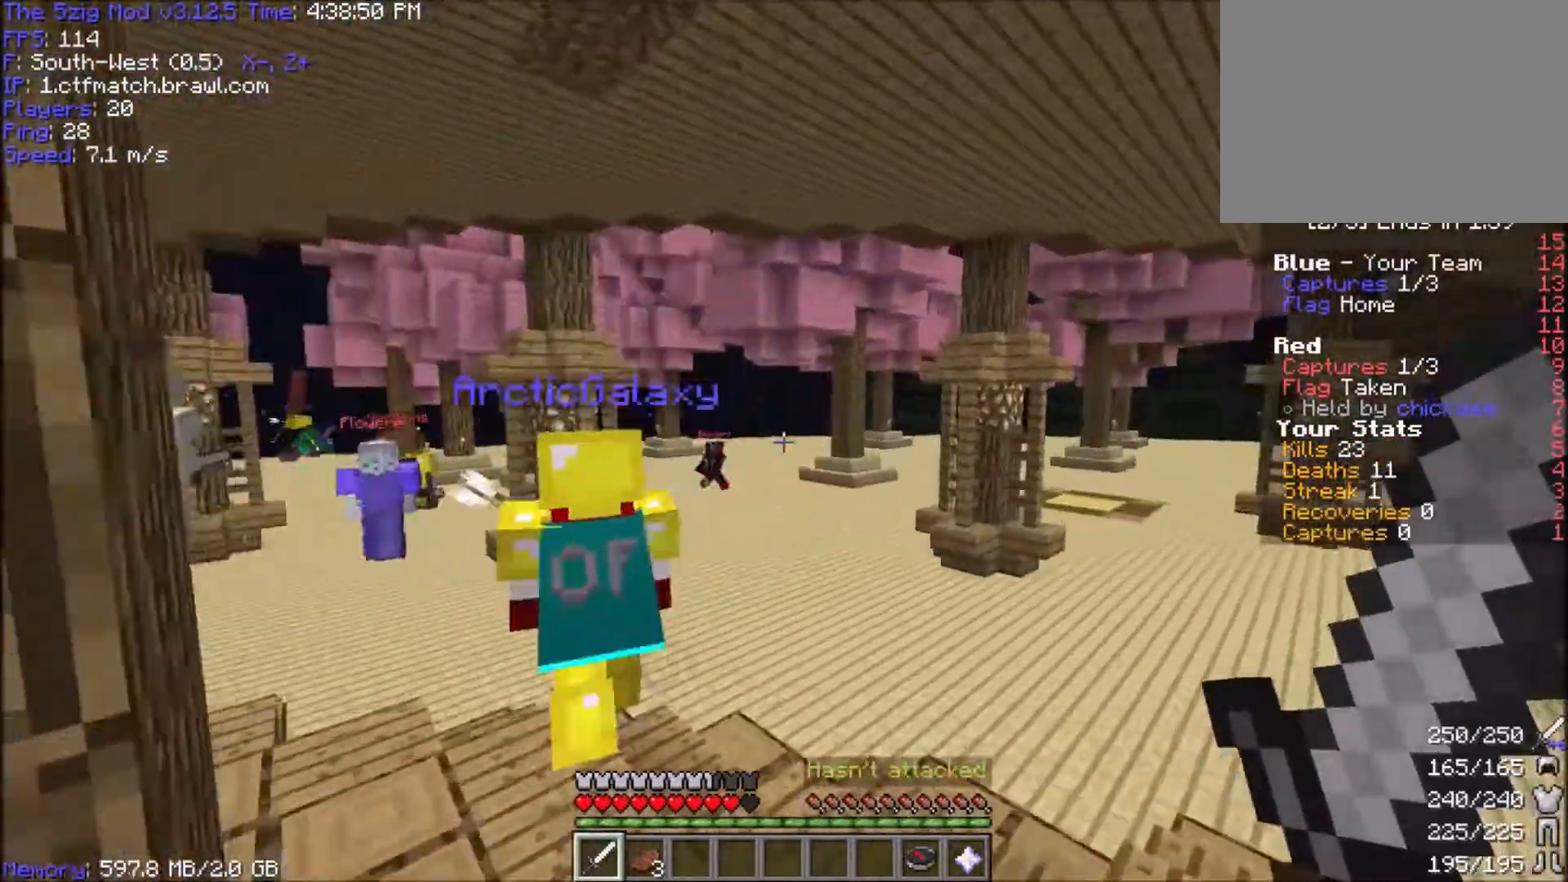
{"keys": ["space", "w"], "mouse": [], "events": []}
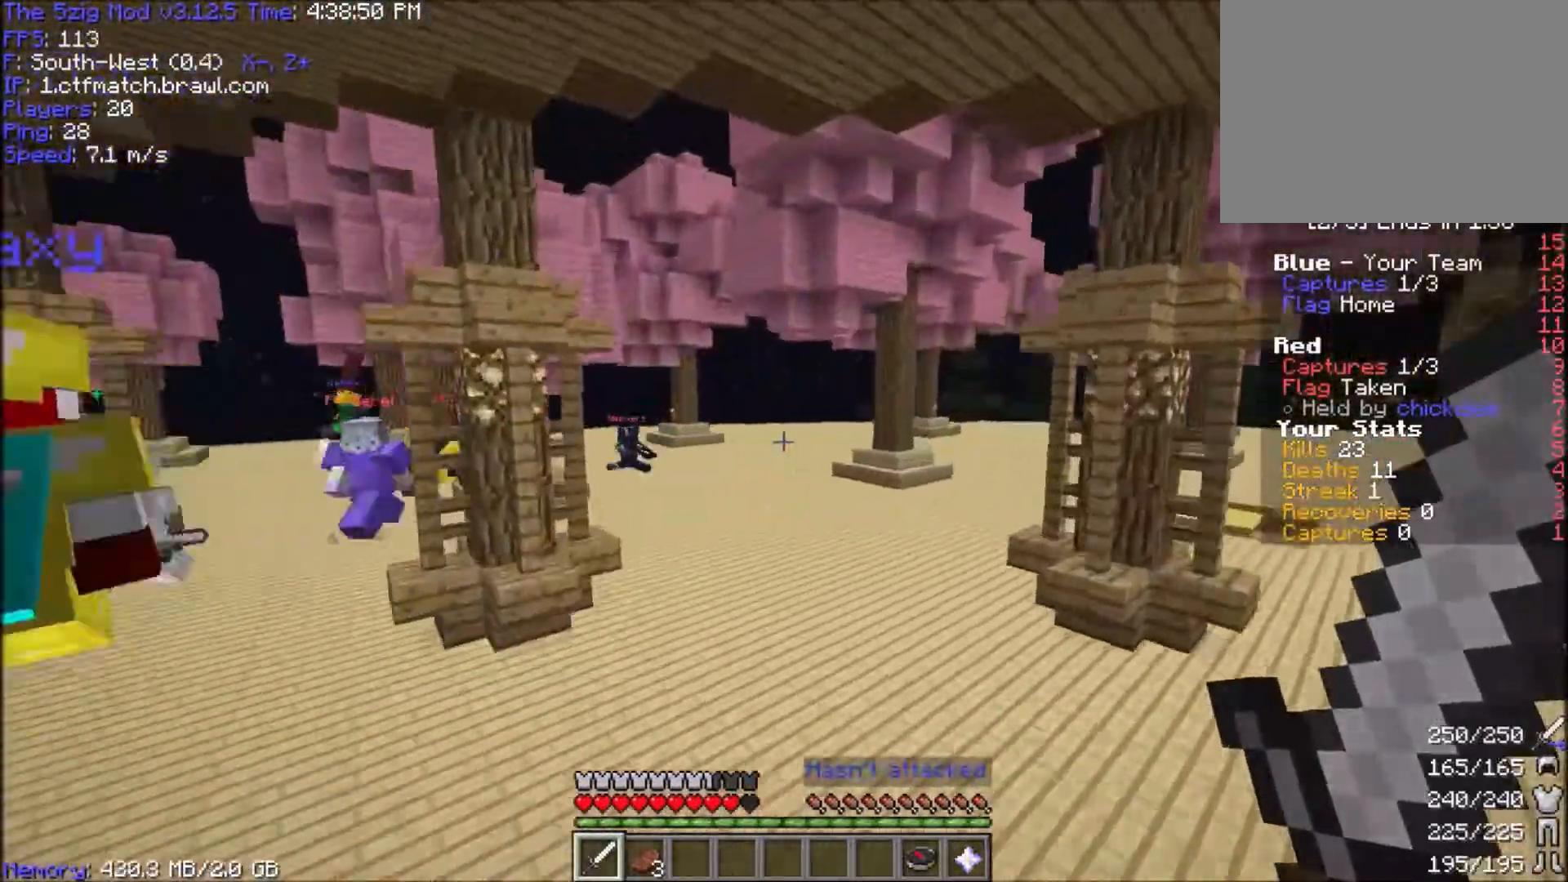
{"keys": ["space", "w"], "mouse": [], "events": []}
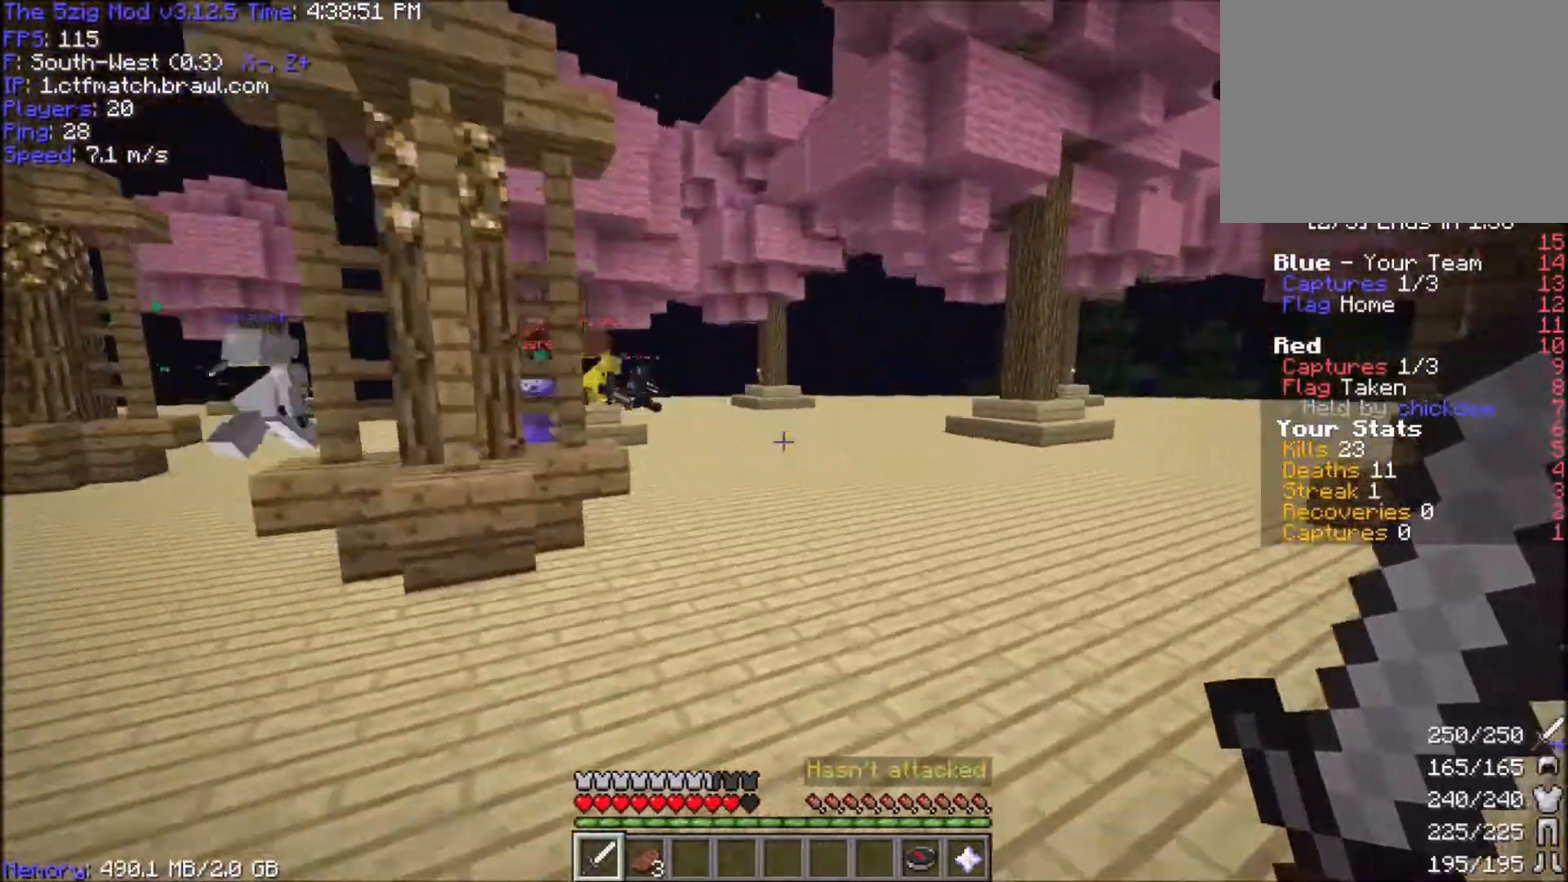
{"keys": ["space", "w"], "mouse": [], "events": []}
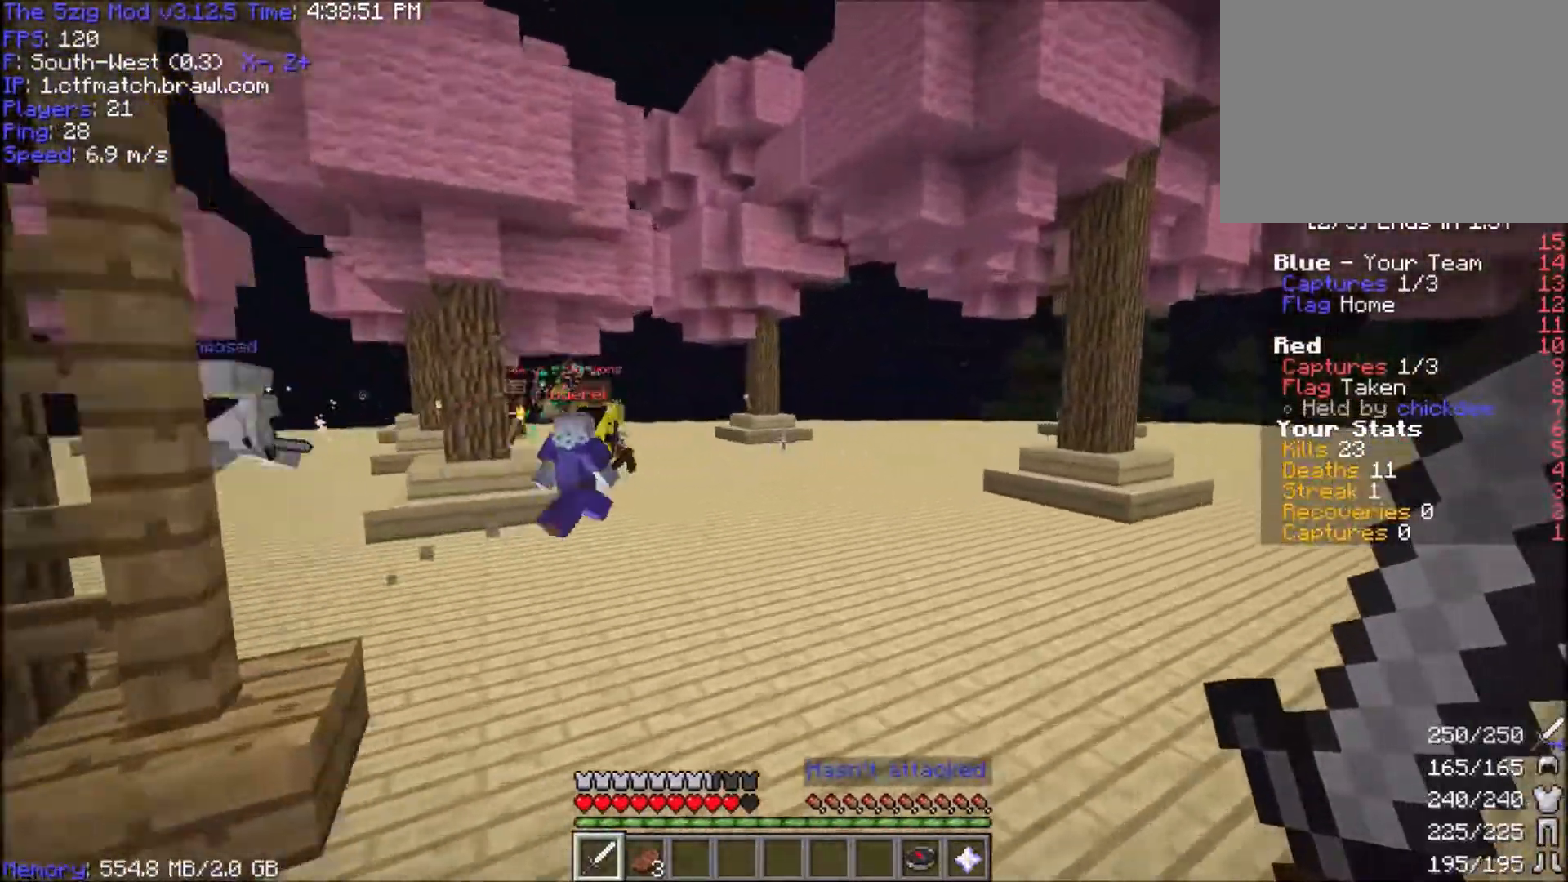
{"keys": ["space", "w"], "mouse": [], "events": []}
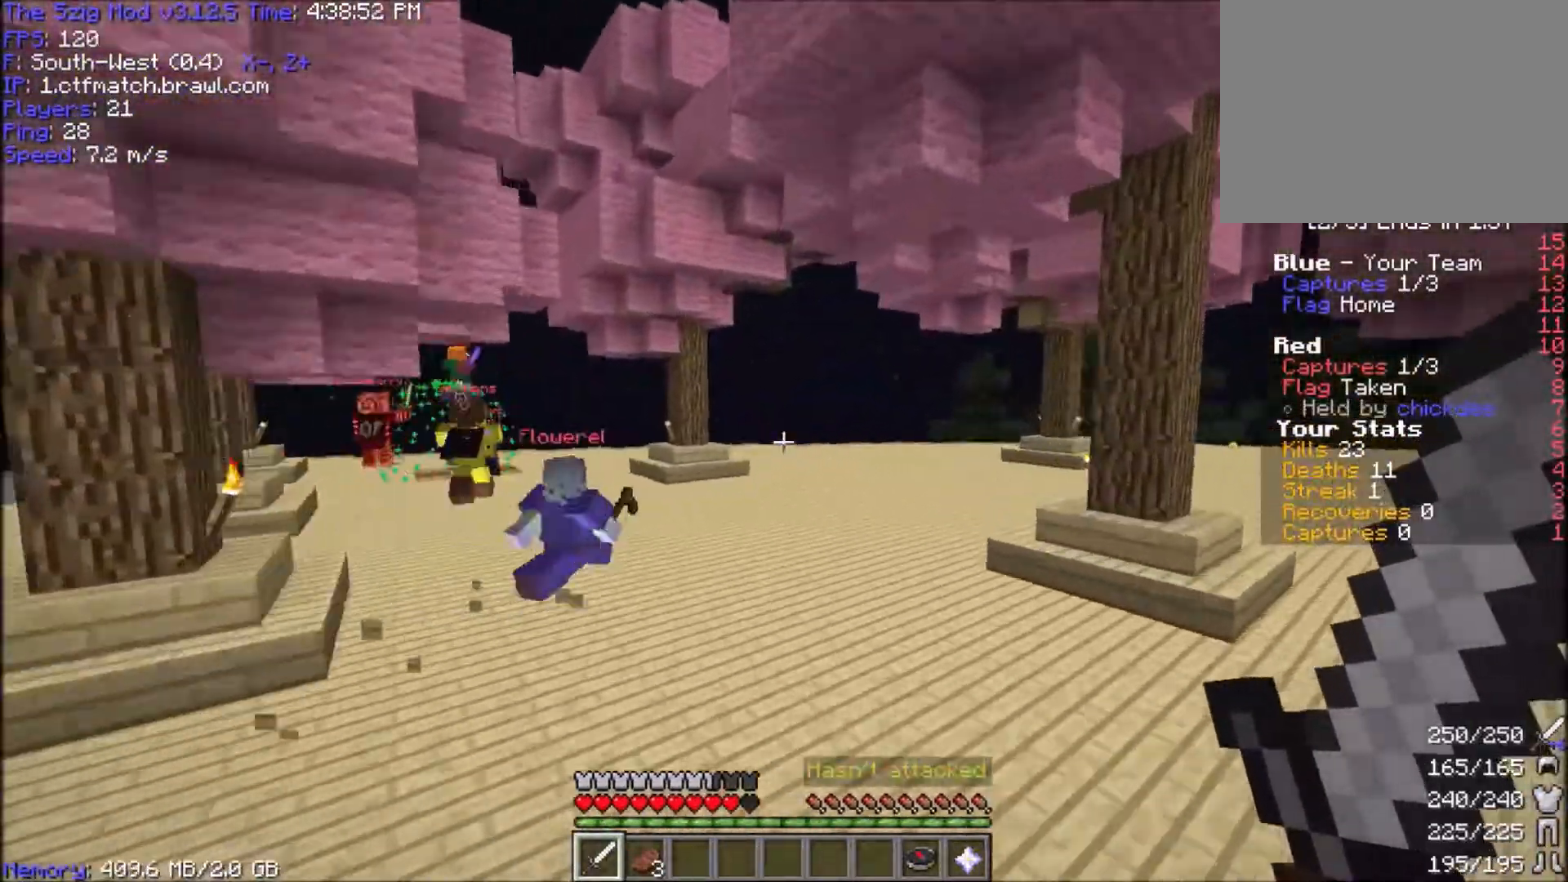
{"keys": ["space", "w"], "mouse": [], "events": []}
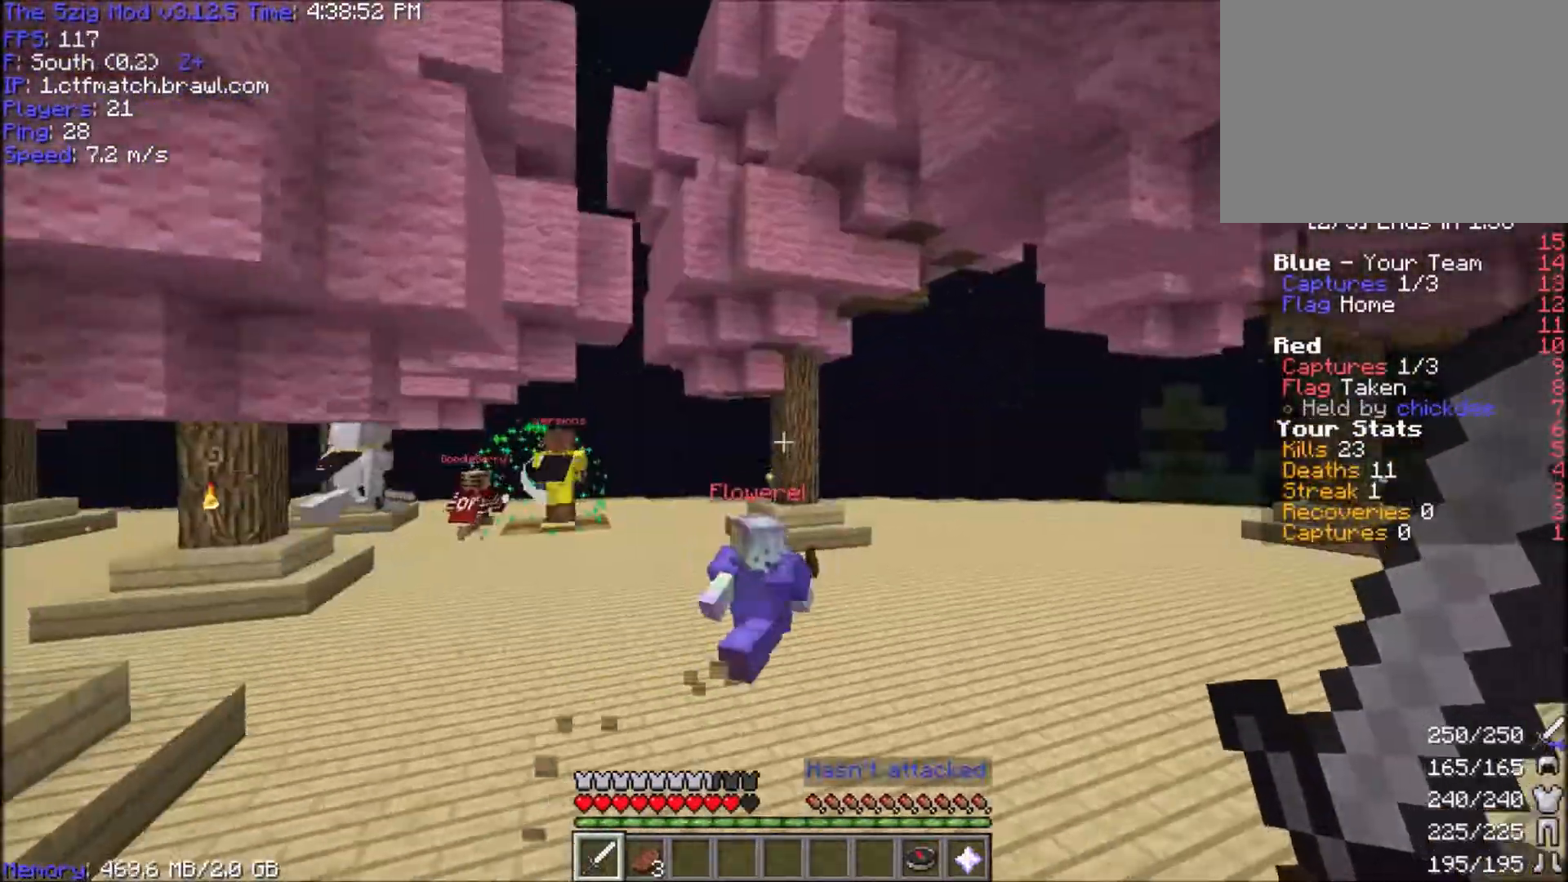
{"keys": ["d", "space", "w"], "mouse": [], "events": [[100, "a", "down"], [433, "a", "up"], [467, "d", "down"]]}
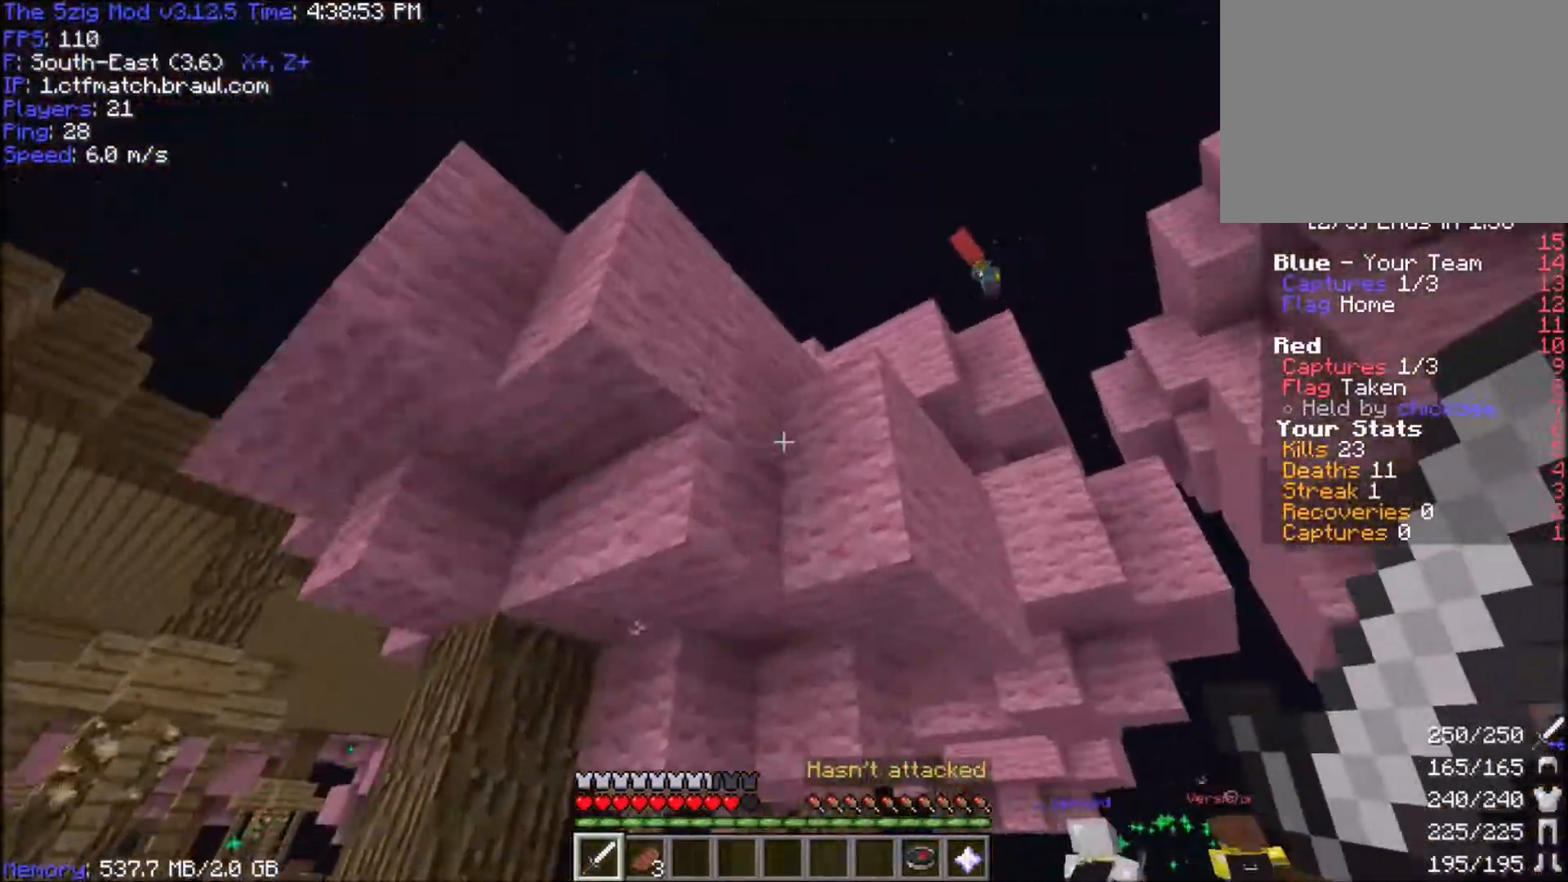
{"keys": ["a", "space", "w"], "mouse": ["right"], "events": [[134, "mouse_right", "down"], [200, "d", "up"], [267, "mouse_right", "up"], [334, "a", "down"], [467, "mouse_right", "down"]]}
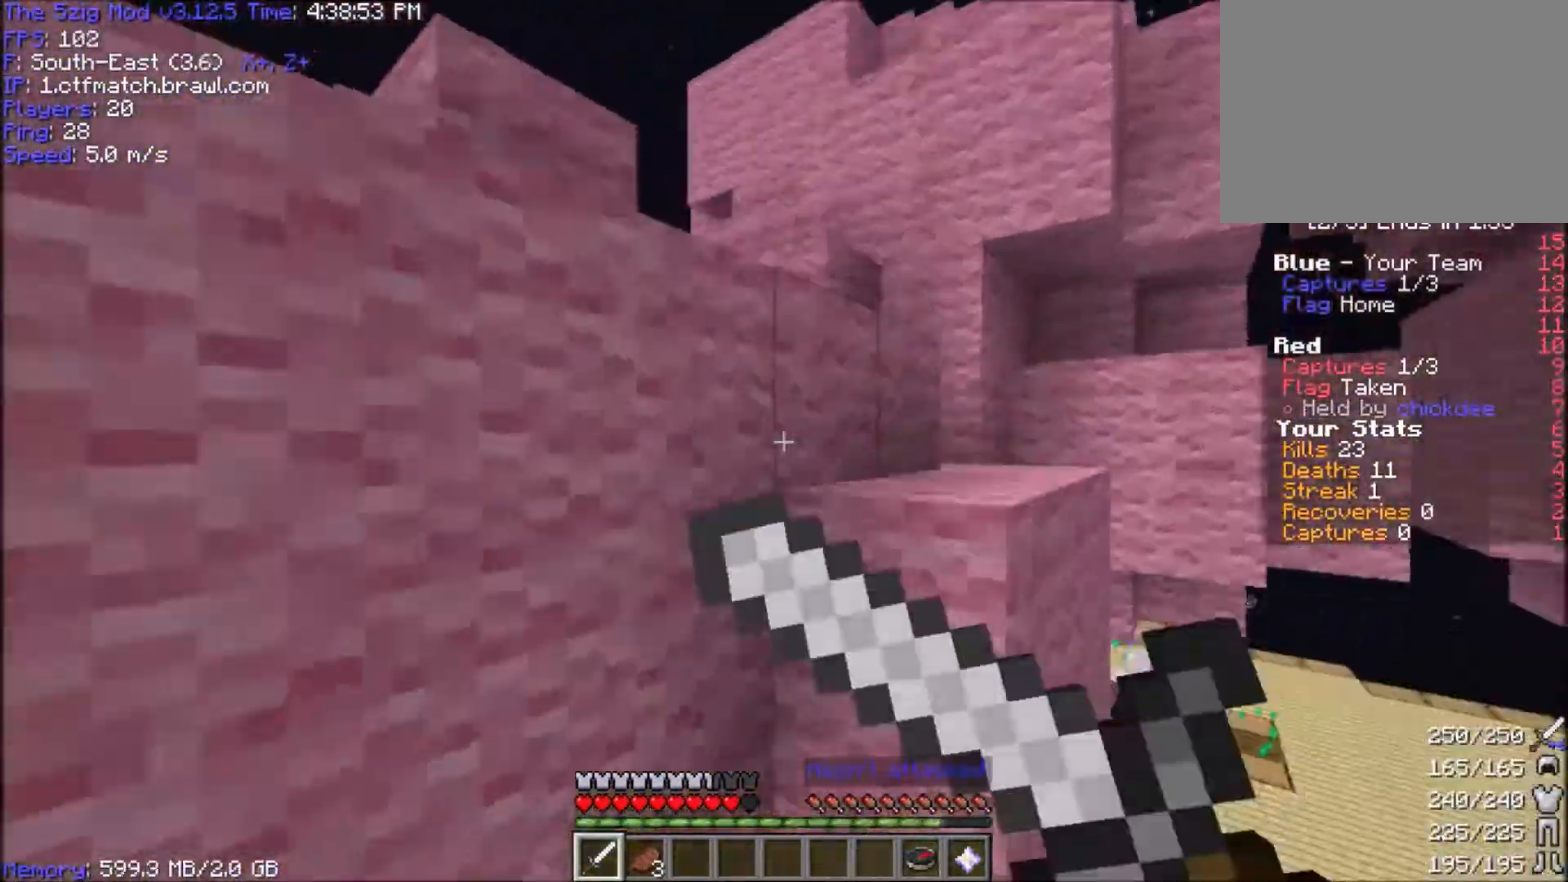
{"keys": ["a", "w"], "mouse": [], "events": [[33, "space", "up"], [133, "mouse_right", "up"]]}
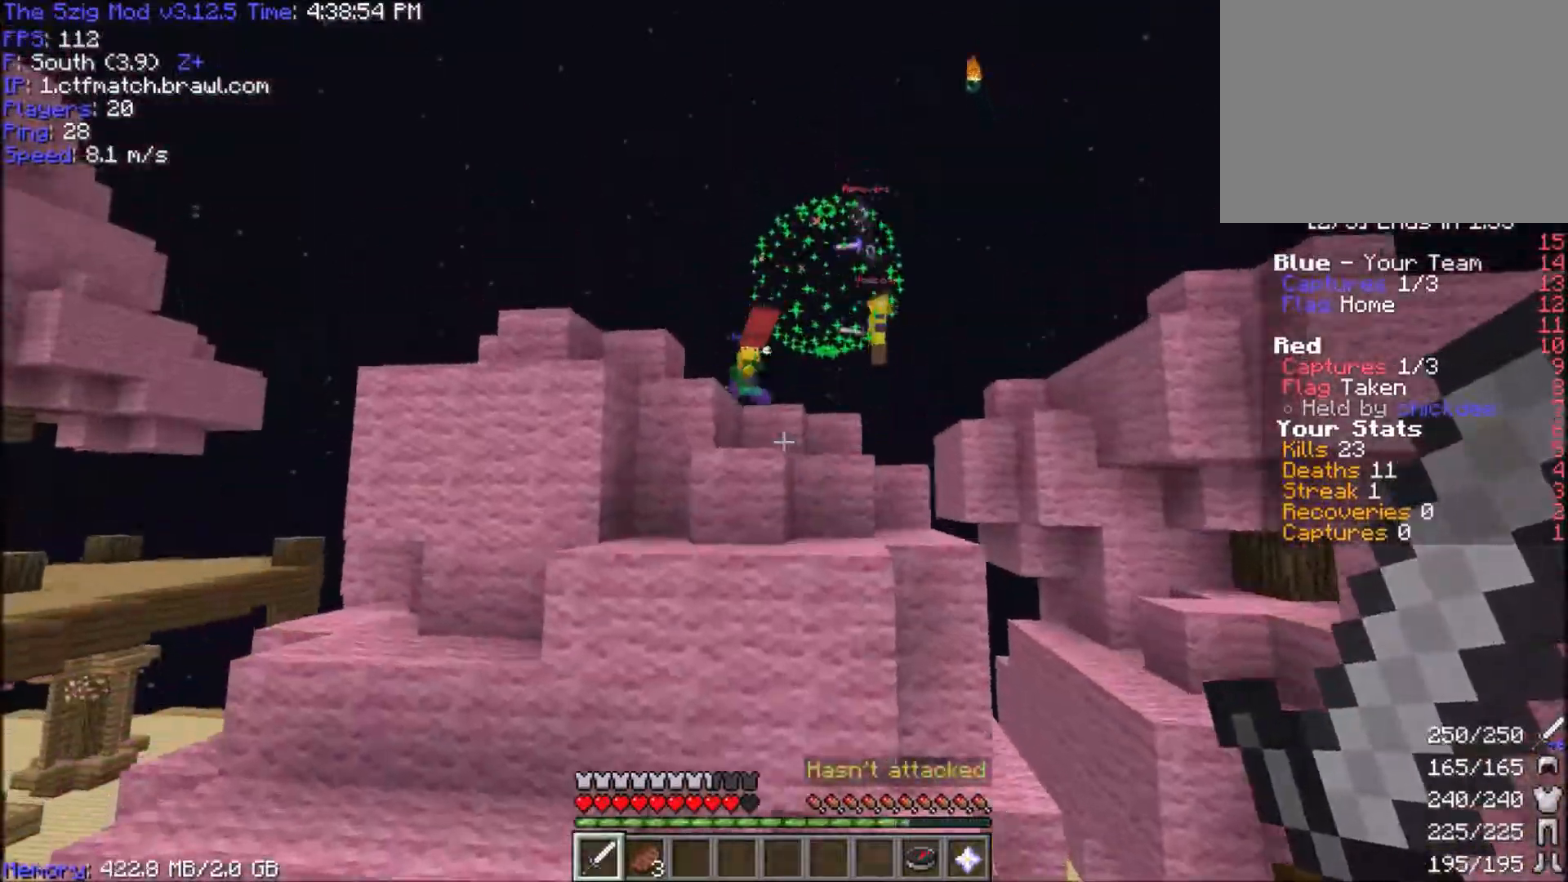
{"keys": ["space", "w"], "mouse": [], "events": [[334, "a", "up"], [467, "space", "down"]]}
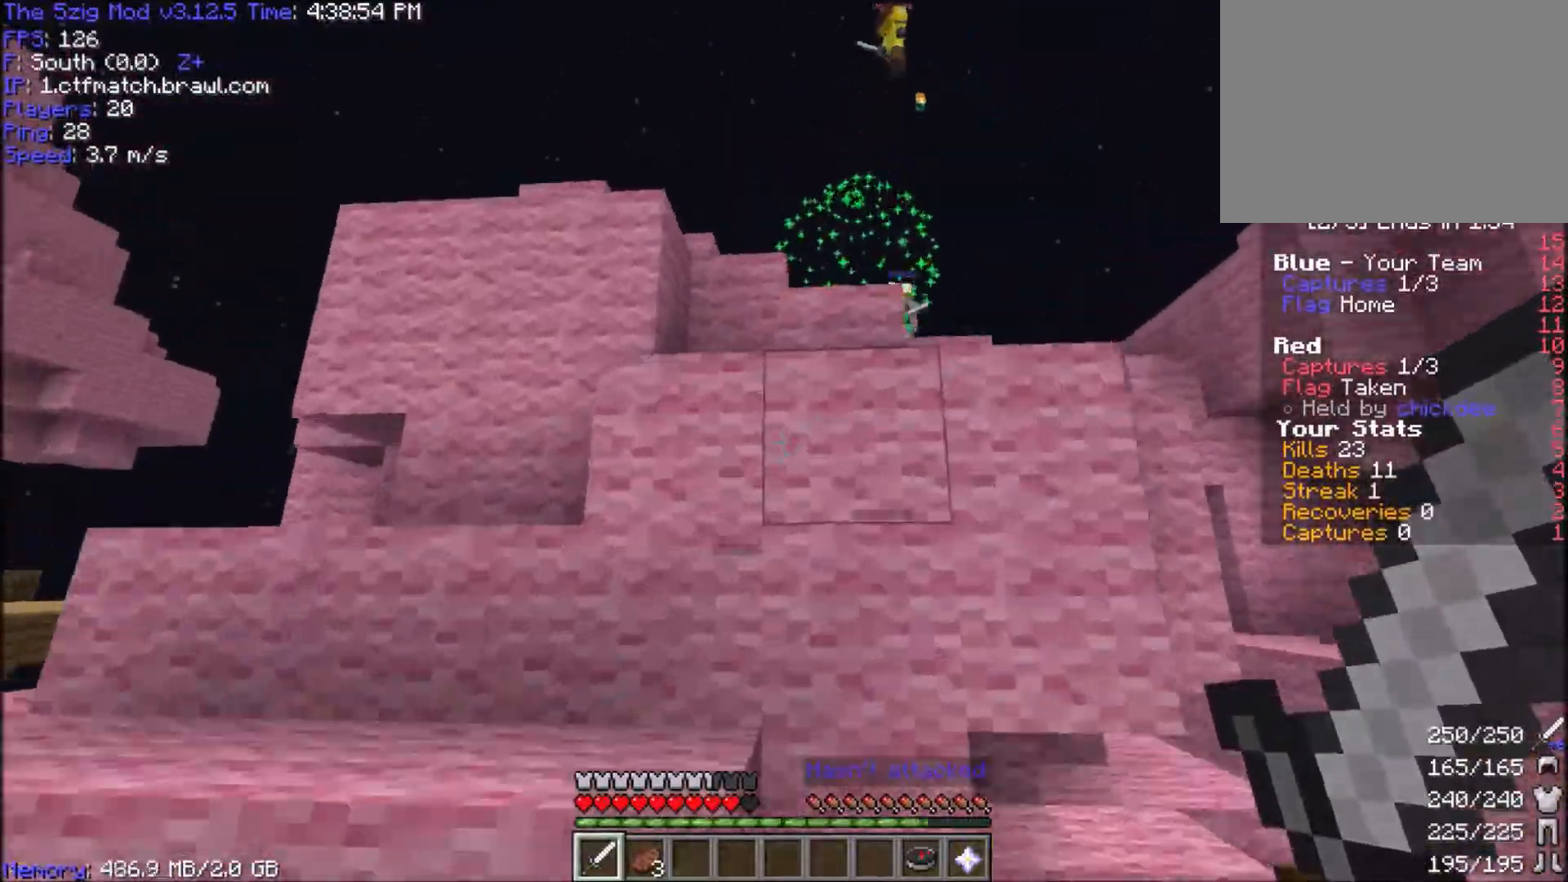
{"keys": ["w"], "mouse": [], "events": [[100, "a", "down"], [100, "mouse_right", "down"], [166, "space", "up"], [267, "mouse_right", "up"], [367, "a", "up"]]}
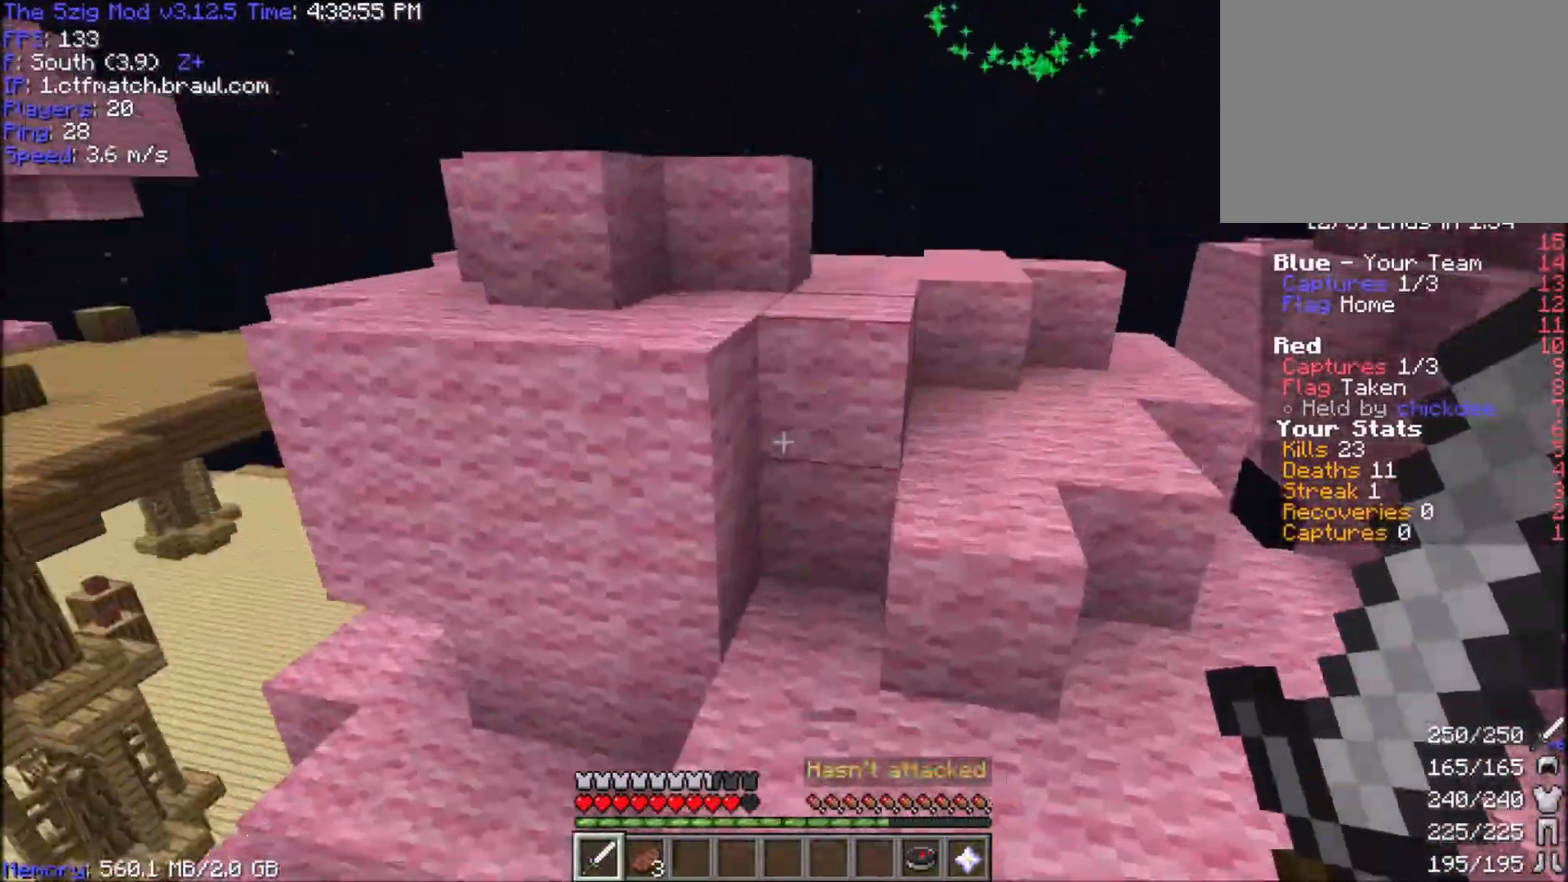
{"keys": ["a", "w"], "mouse": [], "events": [[167, "mouse_right", "down"], [200, "a", "down"], [401, "mouse_right", "up"], [467, "a", "up"], [501, "a", "down"]]}
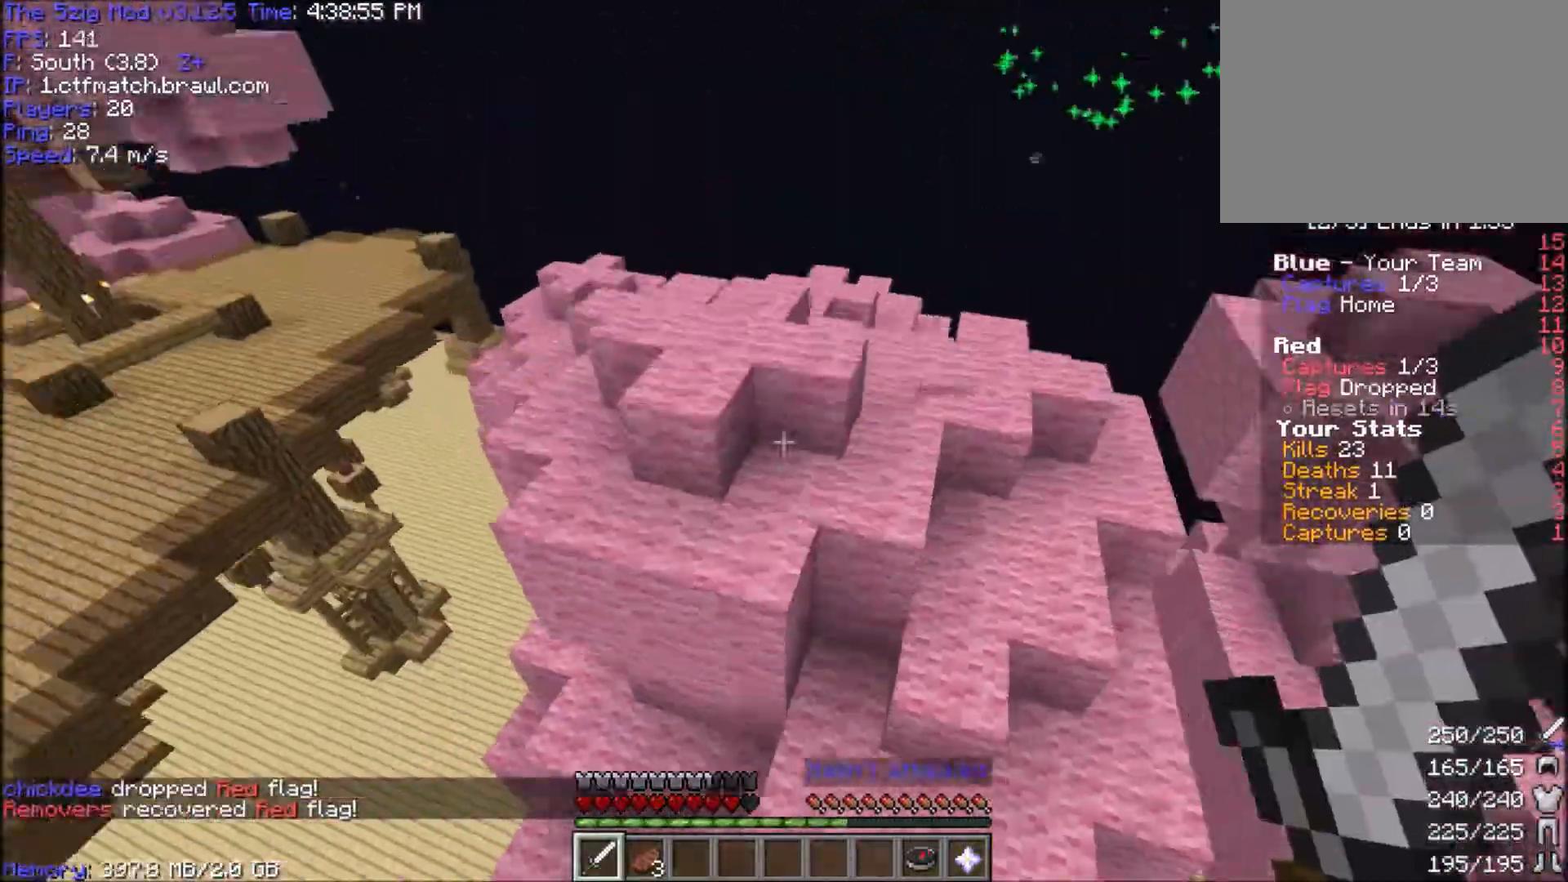
{"keys": ["a", "w"], "mouse": [], "events": []}
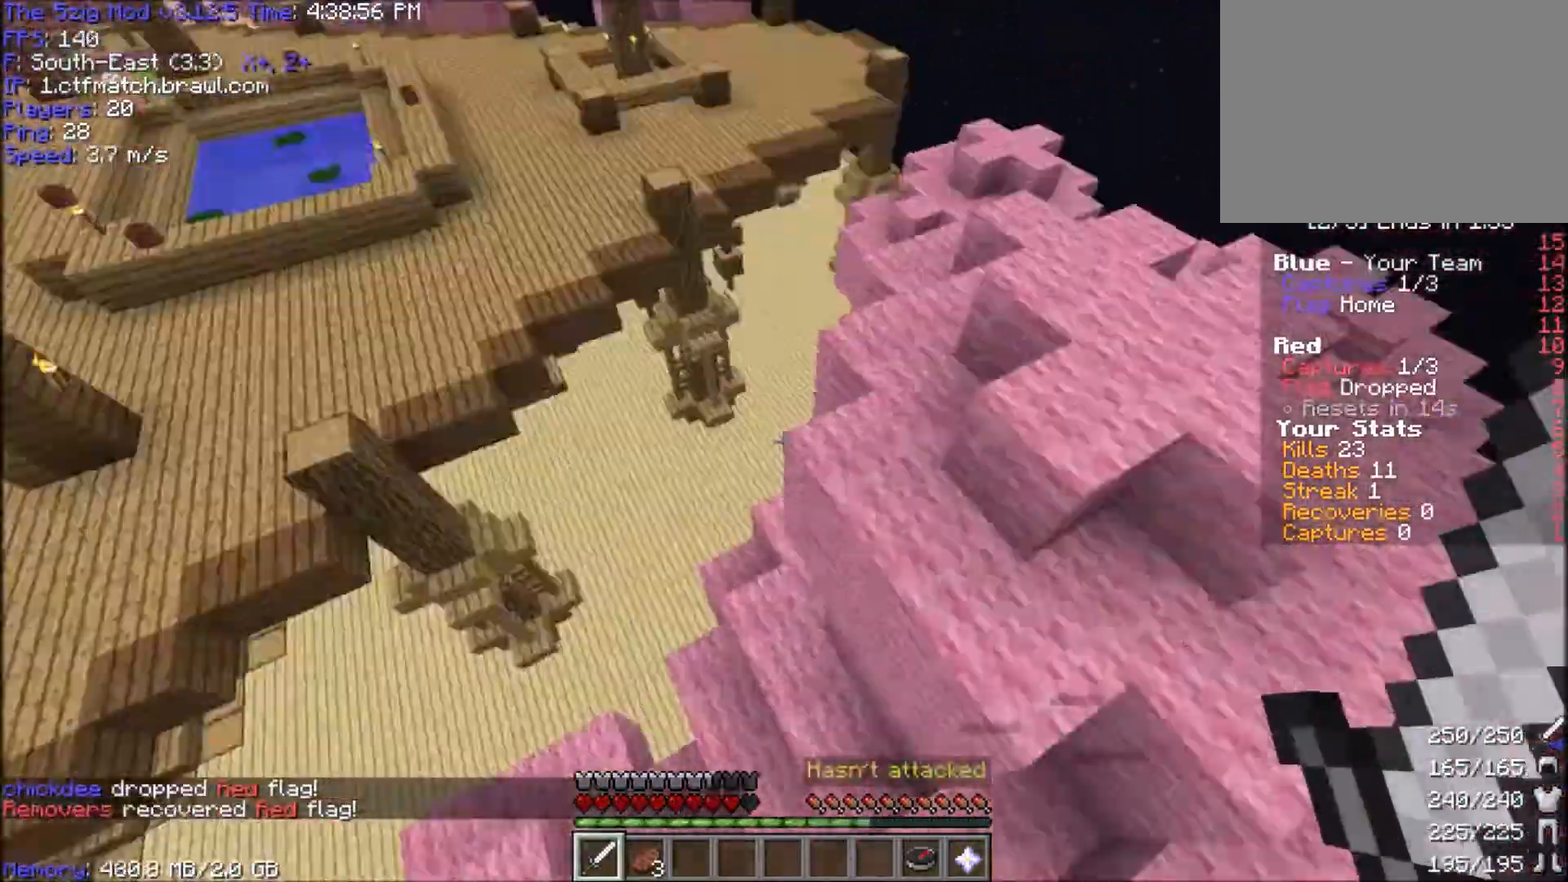
{"keys": ["space", "w"], "mouse": [], "events": [[434, "a", "up"], [434, "space", "down"]]}
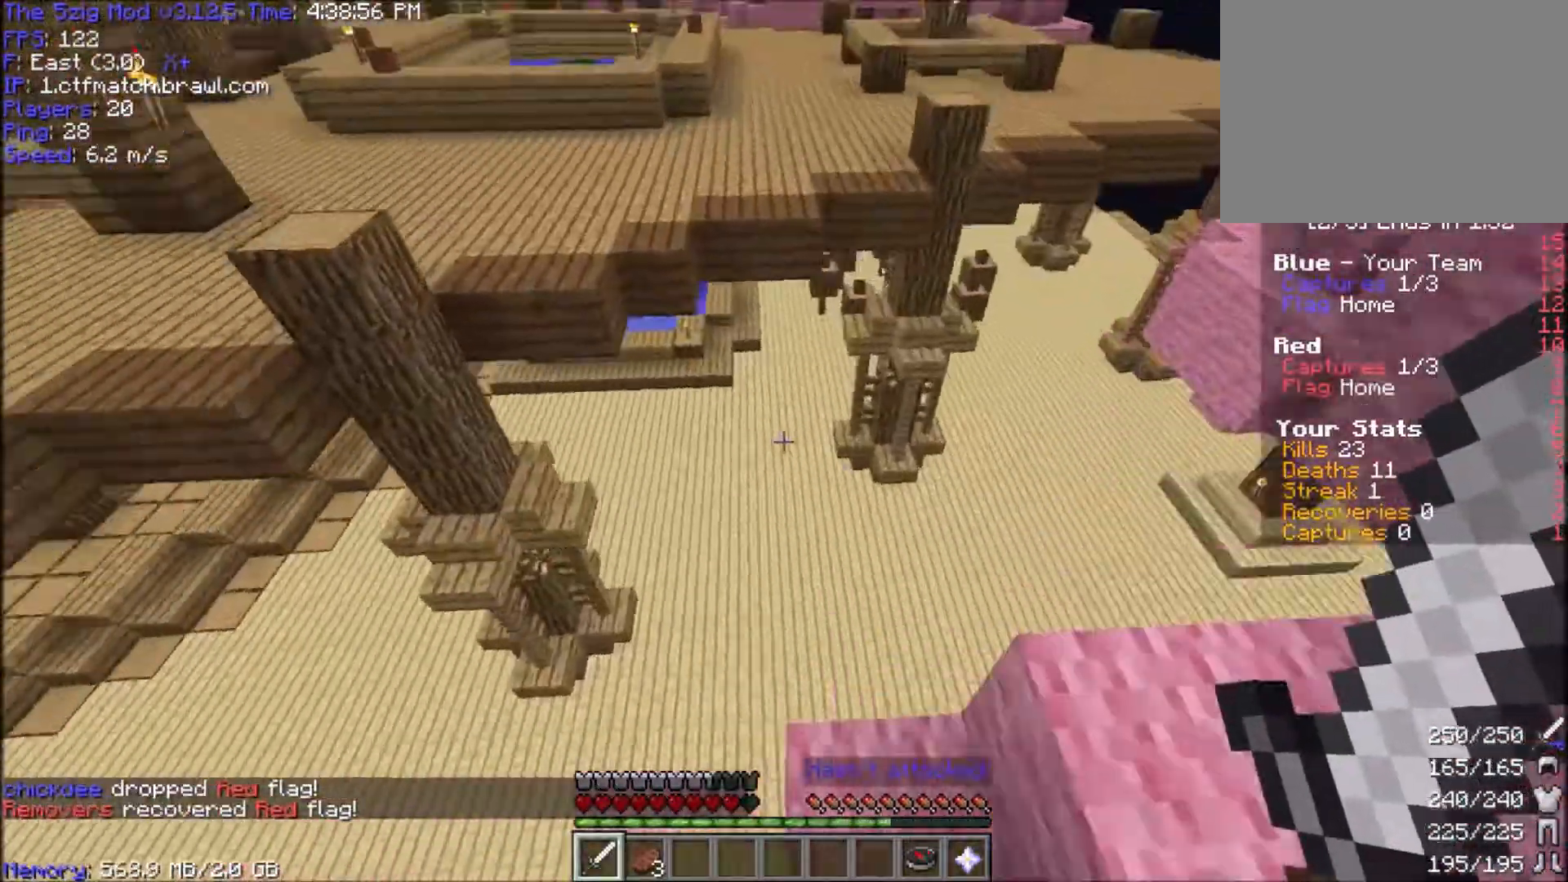
{"keys": ["space", "w"], "mouse": [], "events": []}
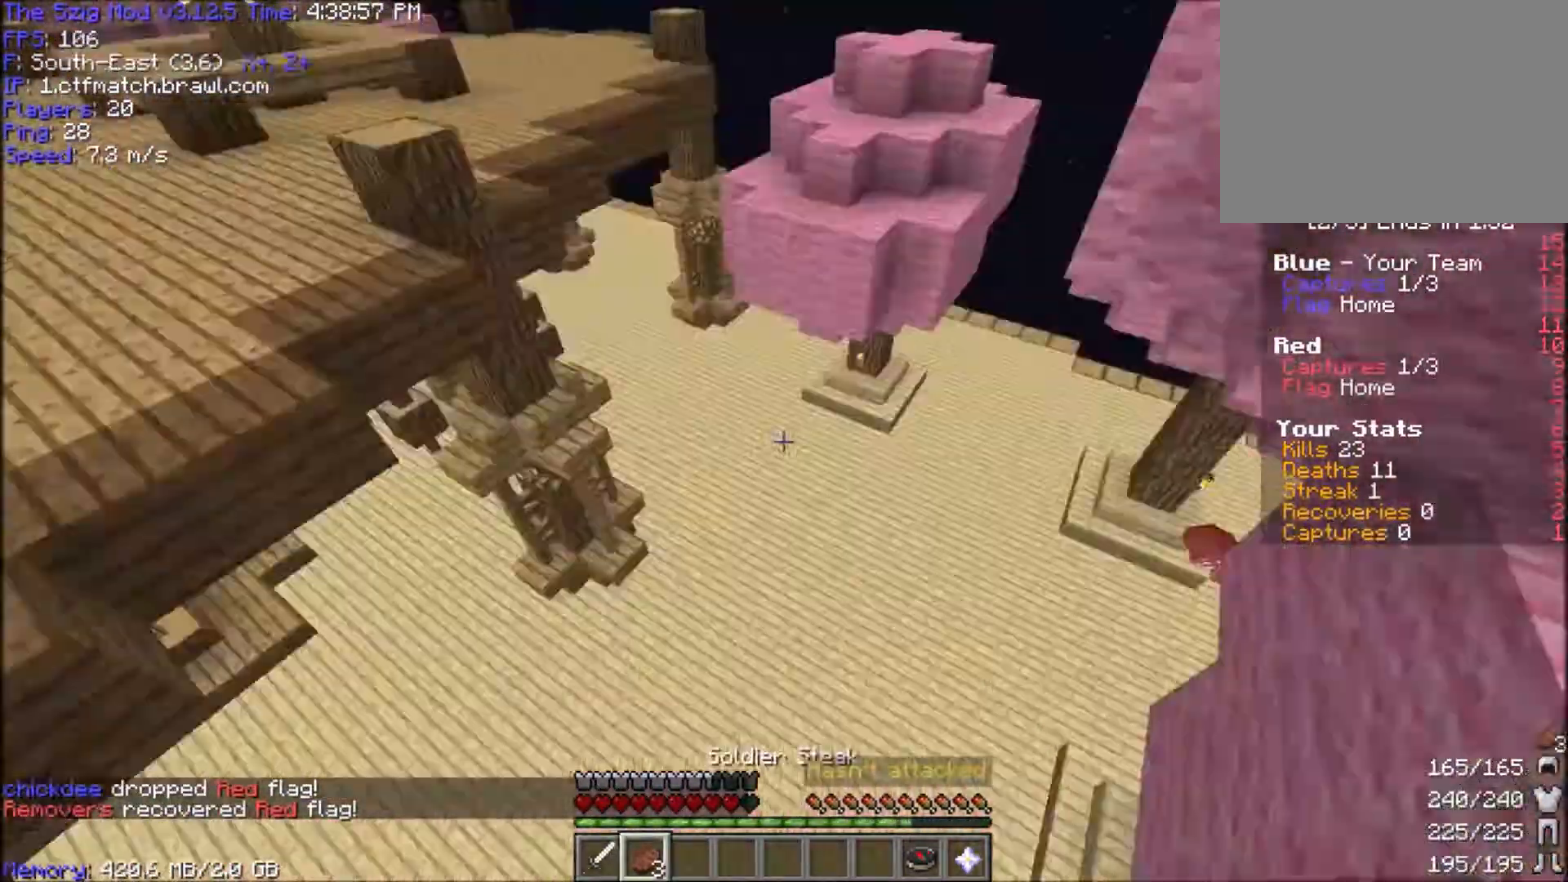
{"keys": ["w"], "mouse": [], "events": [[134, "a", "down"], [200, "space", "up"], [334, "a", "up"]]}
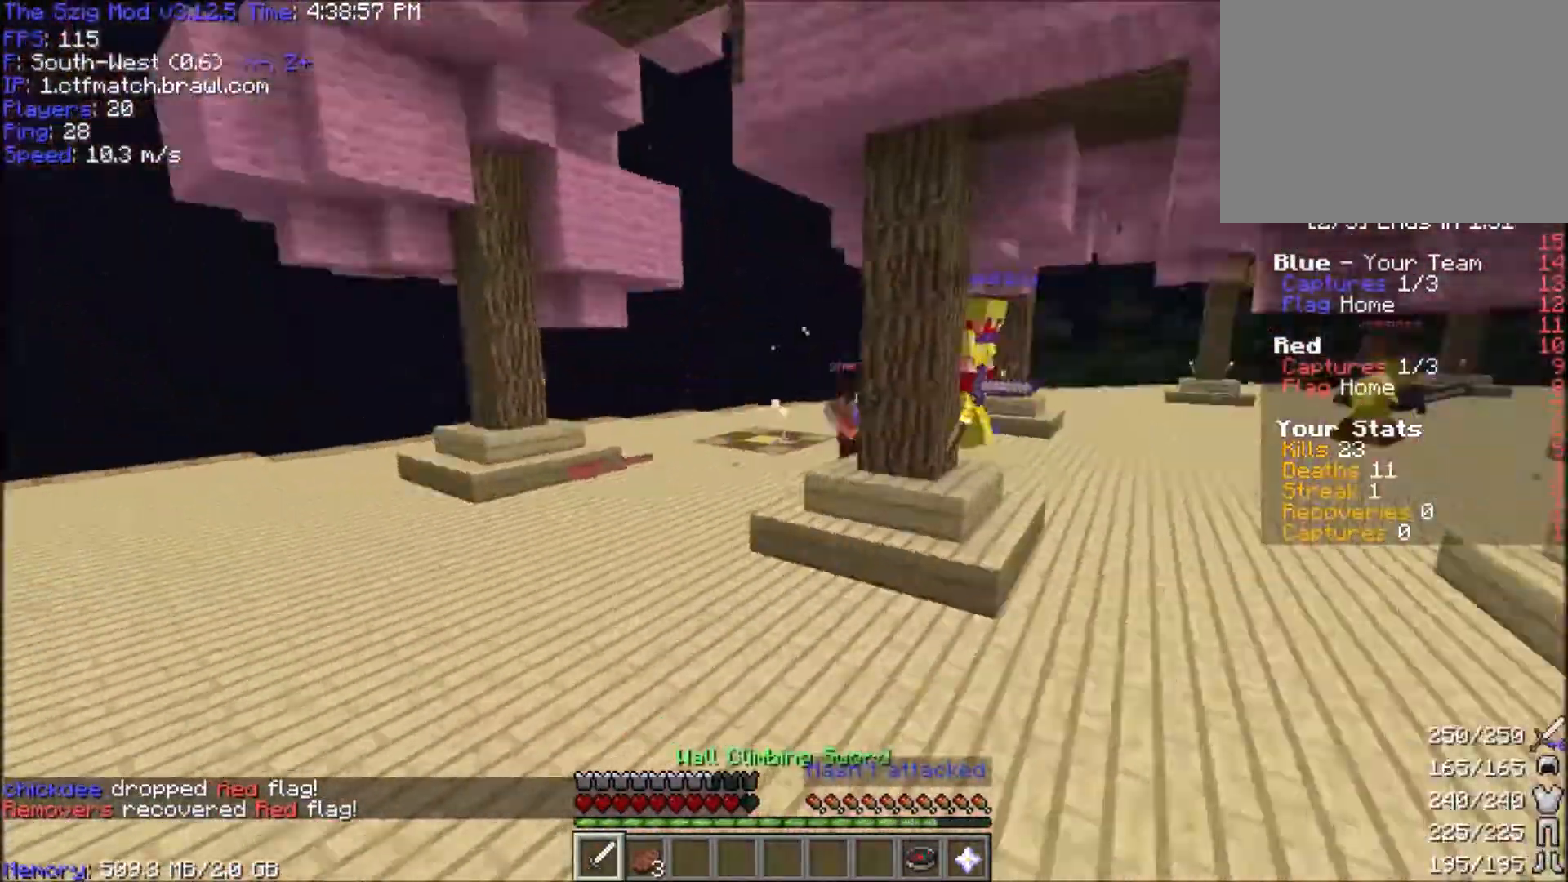
{"keys": ["d", "w"], "mouse": [], "events": [[400, "d", "down"]]}
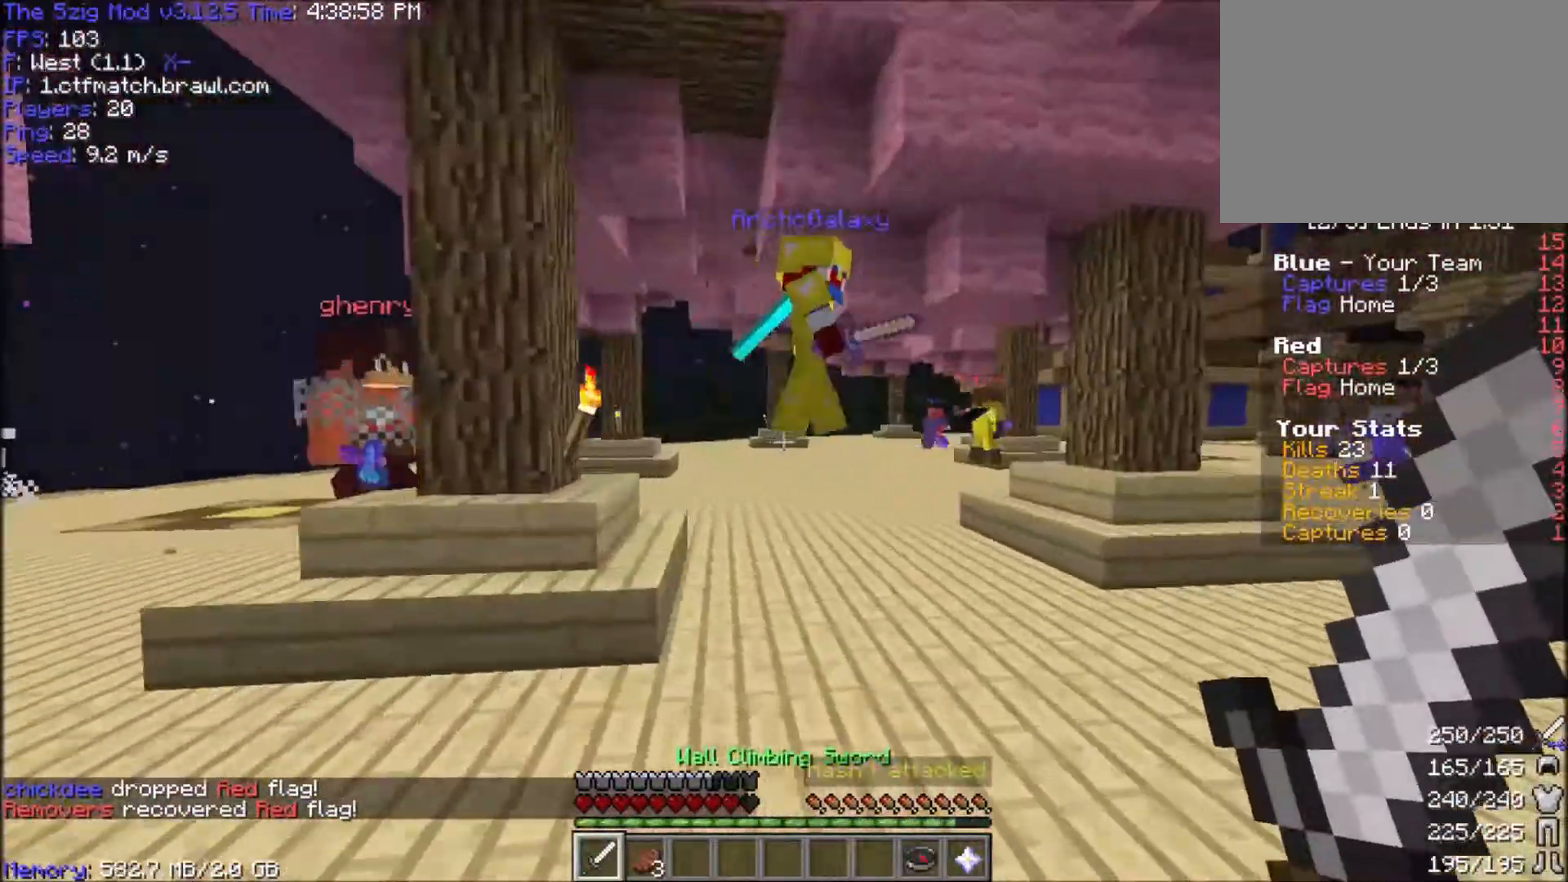
{"keys": ["a", "w"], "mouse": ["left"], "events": [[267, "d", "up"], [334, "a", "down"], [434, "mouse_left", "down"]]}
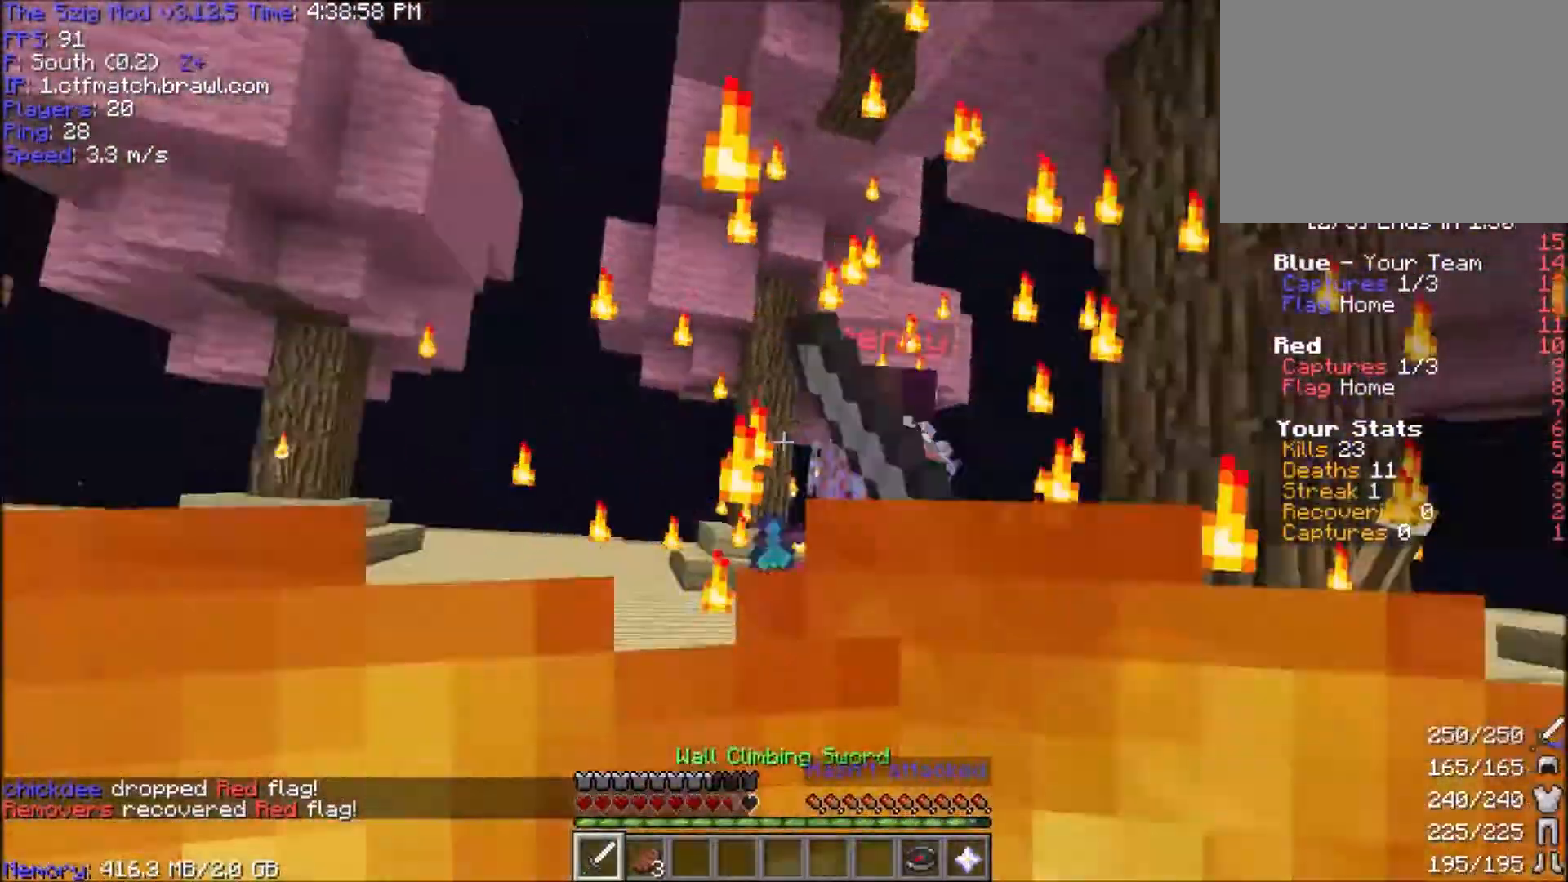
{"keys": ["a", "w"], "mouse": ["left"], "events": [[66, "mouse_left", "up"], [133, "mouse_left", "down"]]}
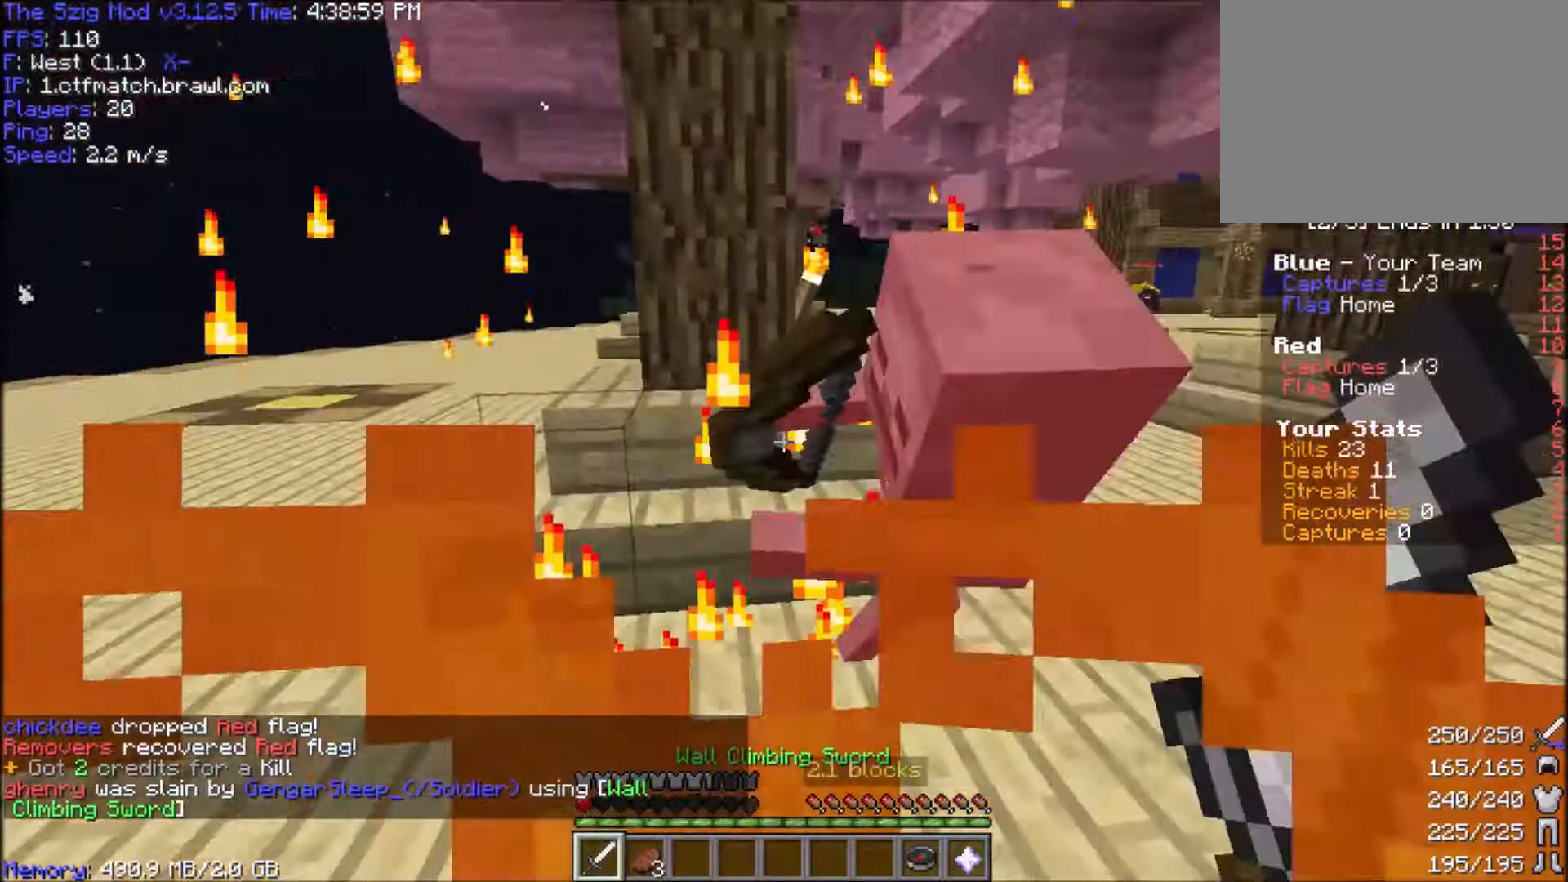
{"keys": ["space", "w"], "mouse": [], "events": [[134, "mouse_right", "down"], [167, "mouse_left", "up"], [267, "mouse_right", "up"], [501, "a", "up"], [501, "space", "down"]]}
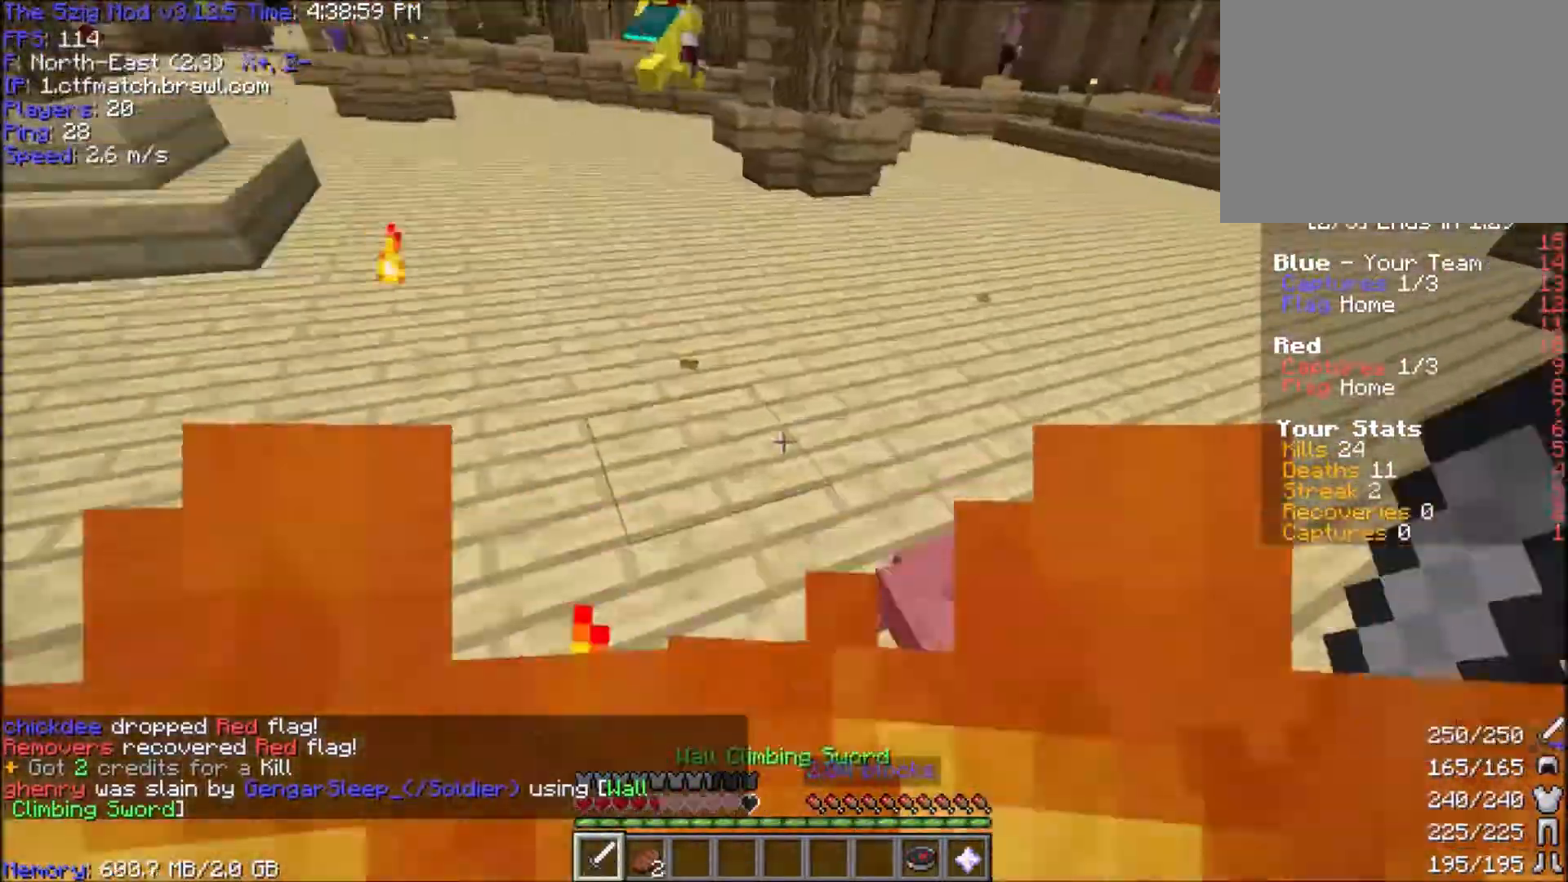
{"keys": ["space", "w"], "mouse": [], "events": []}
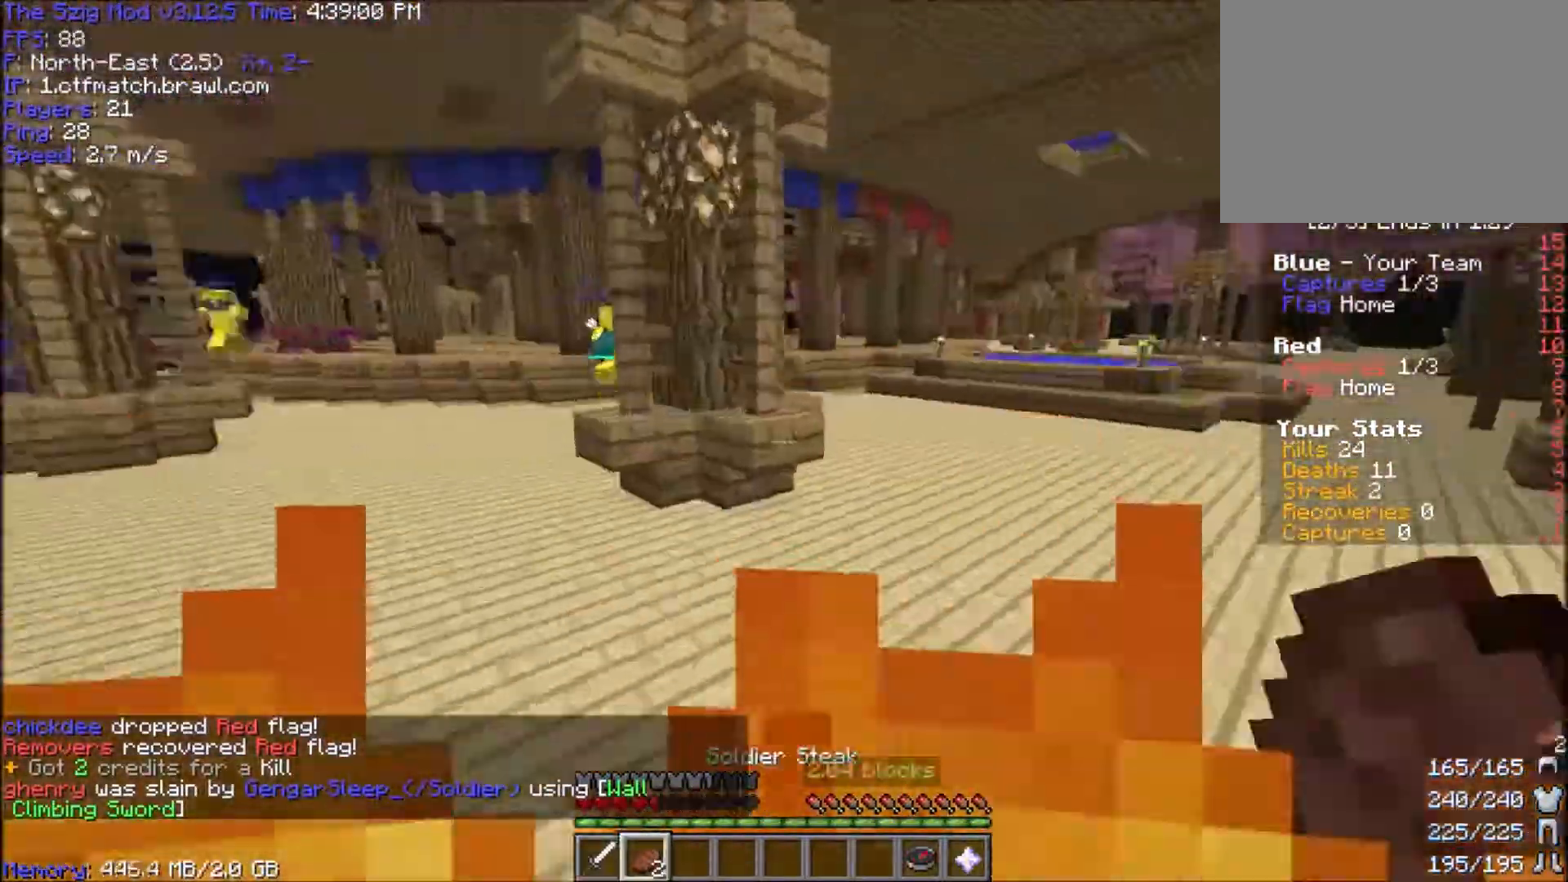
{"keys": ["space", "w"], "mouse": [], "events": []}